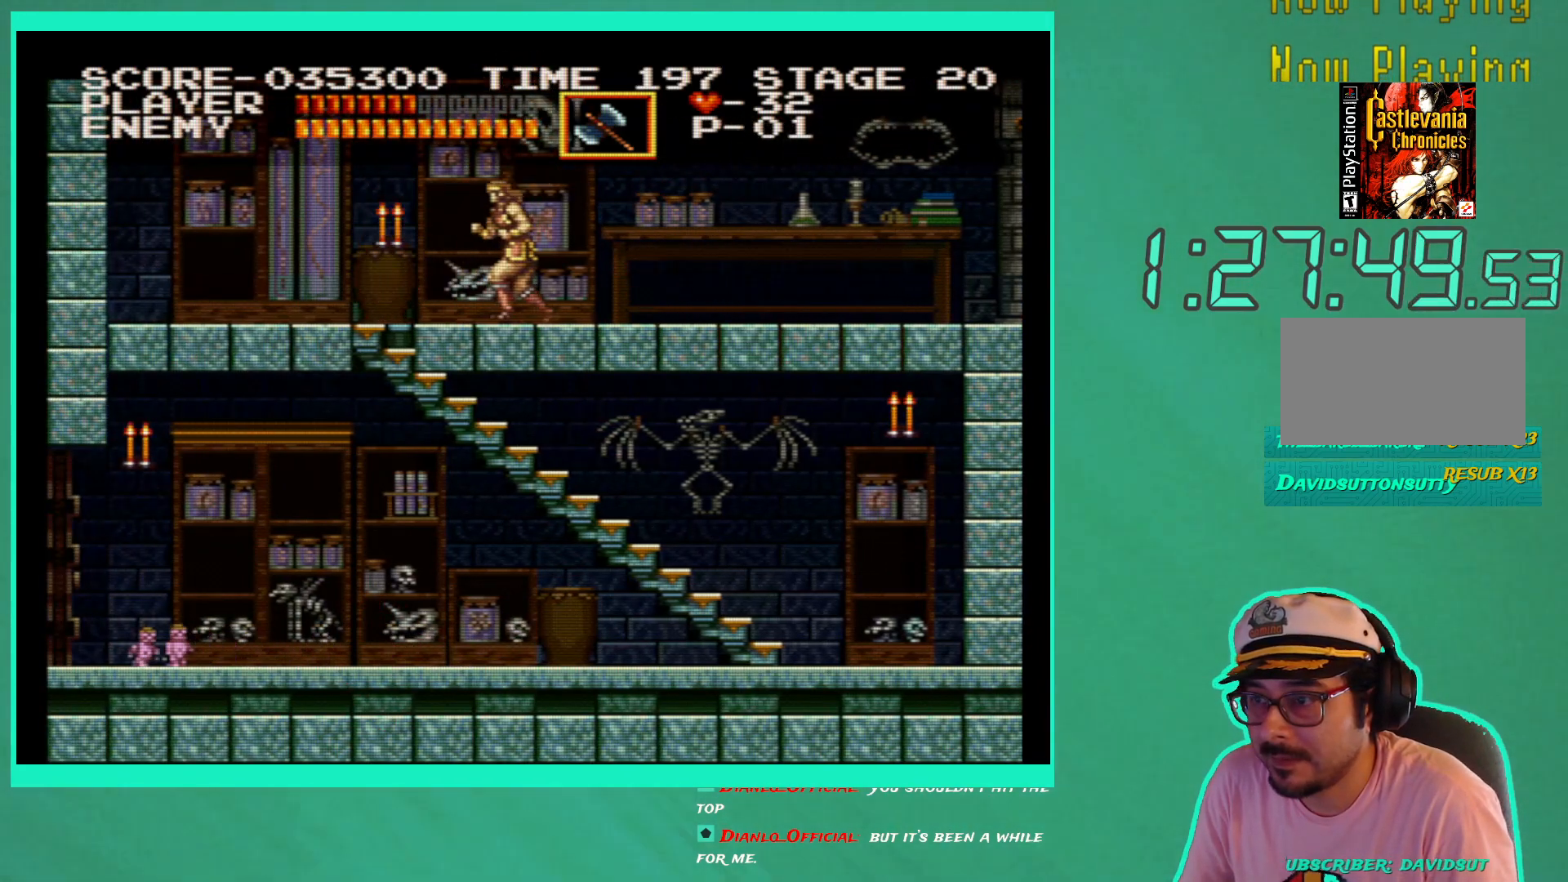
Gameplay with a controller (Xbox layout); each line is a JSON object with the inputs held at the frame after it. "events" lists button and stick changes between this image and that frame as [ms after this image, input, new state], when the widget could be followed in between. Not read: L3 R3.
{"buttons": [], "left_stick": "center", "right_stick": "center", "events": [[67, "DPAD_LEFT", "up"], [67, "X", "down"], [150, "X", "up"], [217, "X", "down"], [283, "X", "up"], [300, "DPAD_UP", "up"]]}
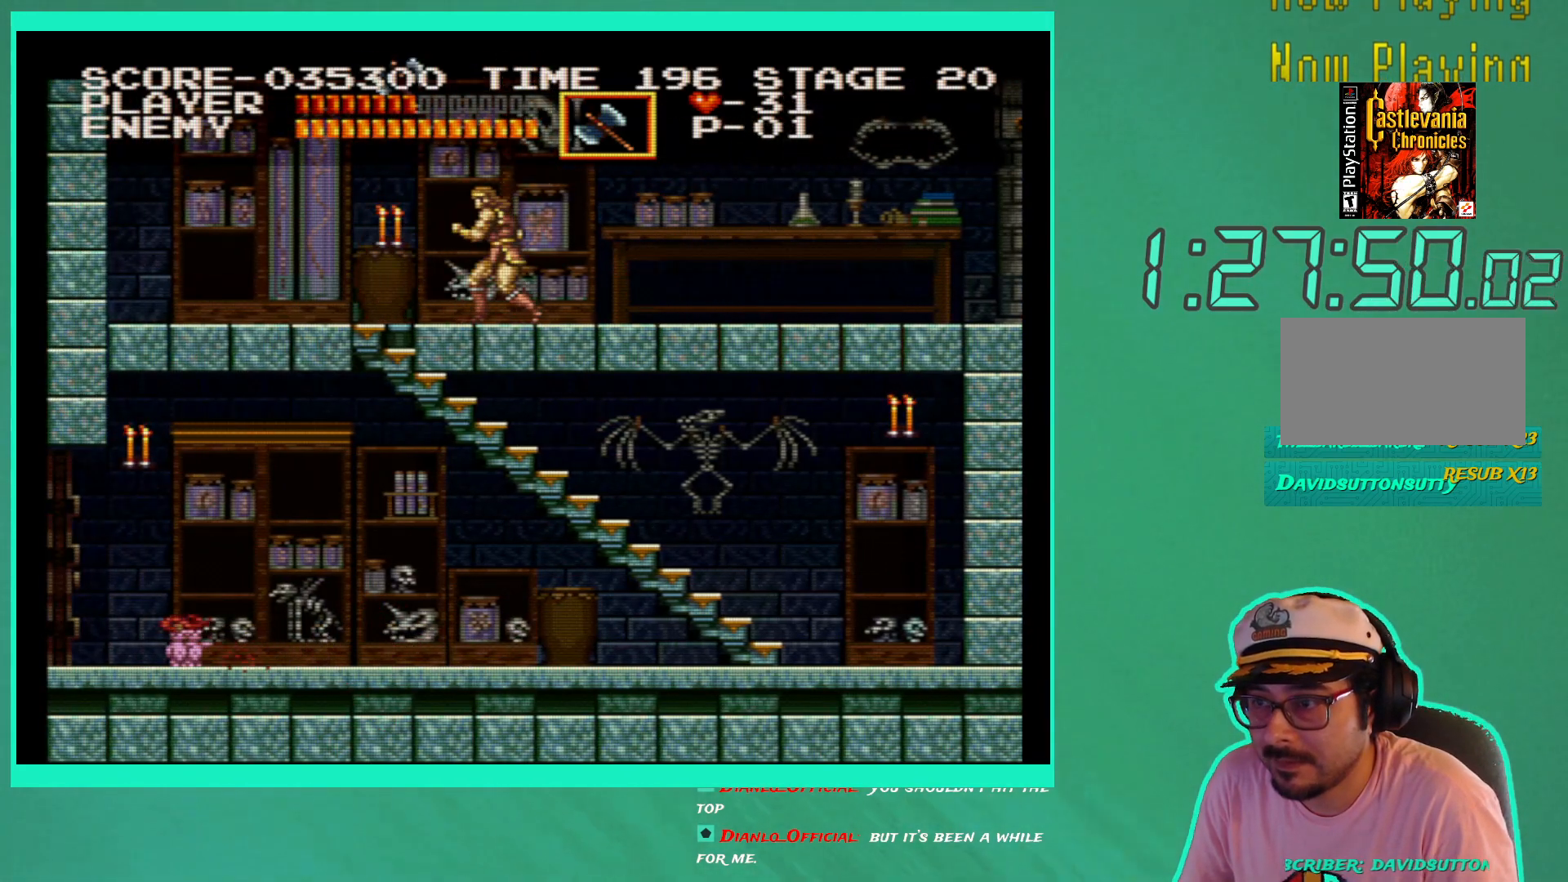
{"buttons": ["DPAD_RIGHT"], "left_stick": "center", "right_stick": "center", "events": [[500, "DPAD_RIGHT", "down"]]}
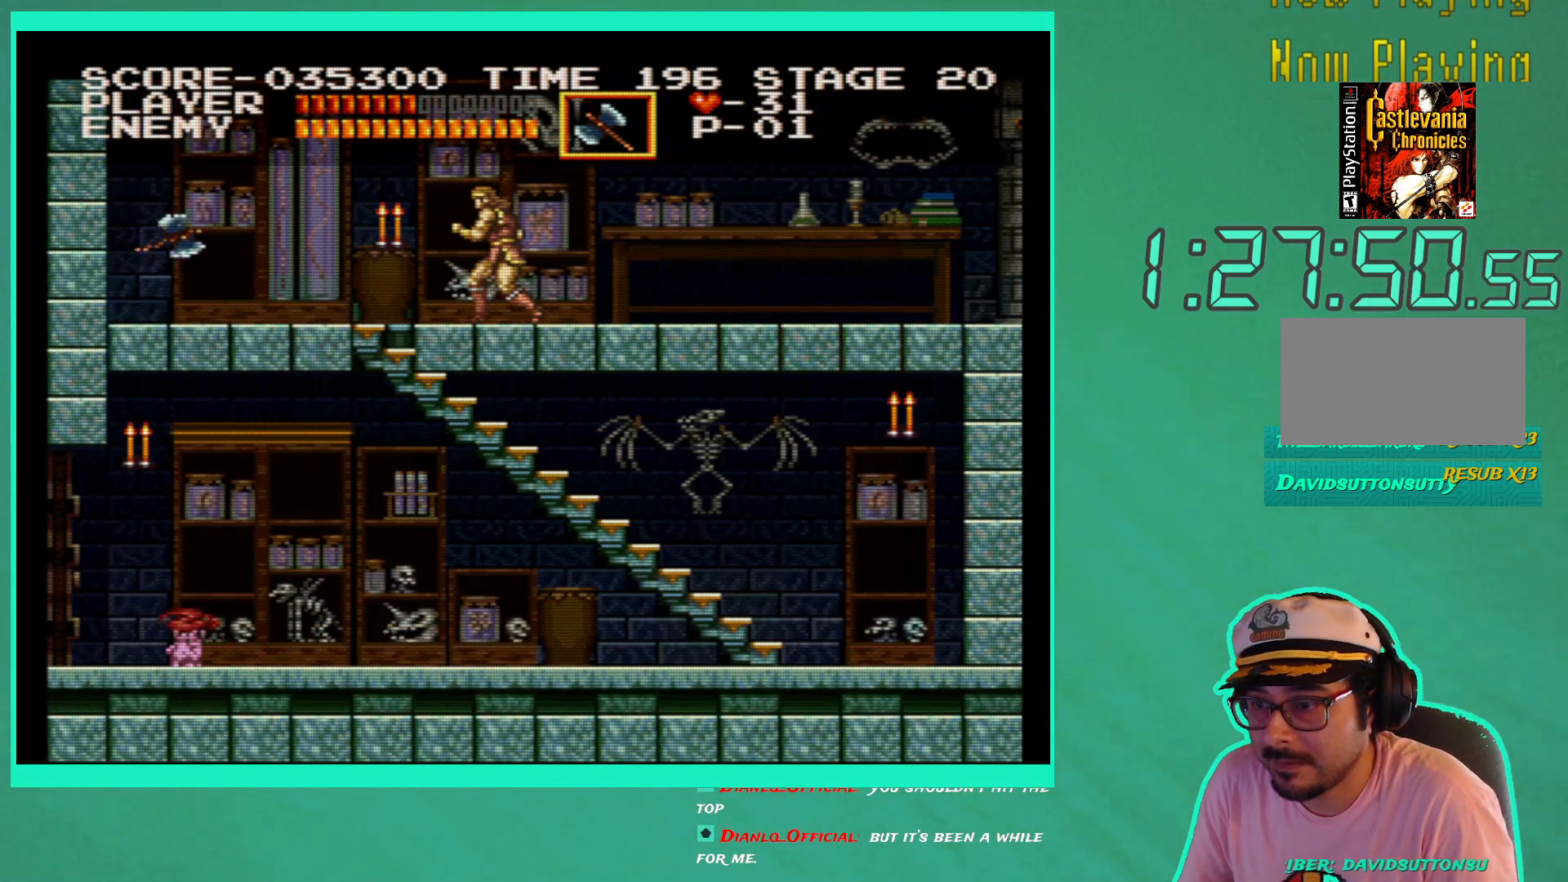
{"buttons": ["DPAD_RIGHT"], "left_stick": "center", "right_stick": "center", "events": []}
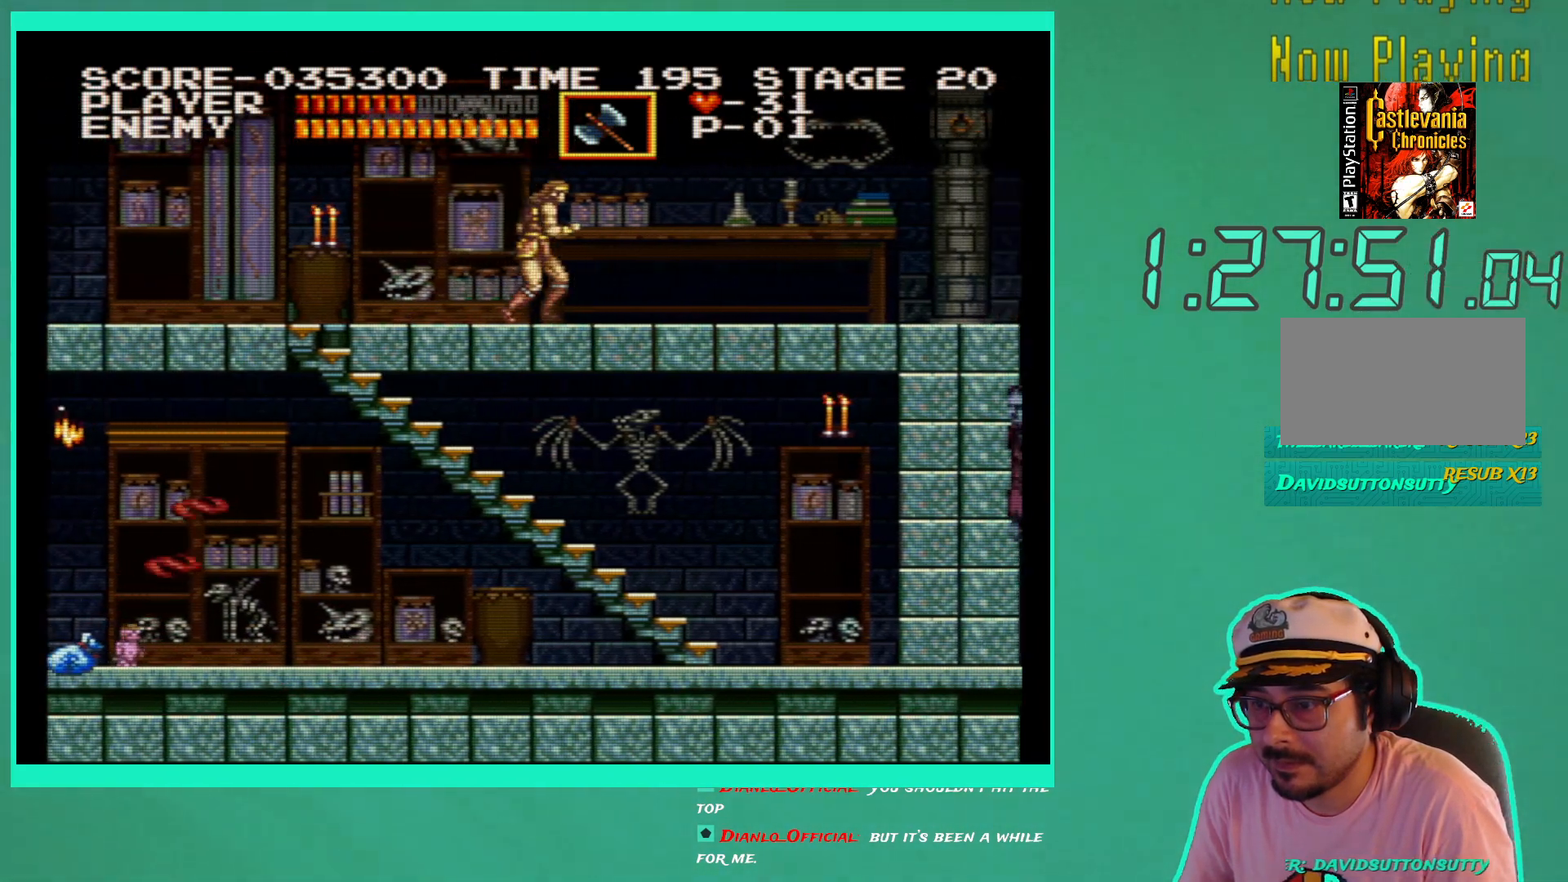
{"buttons": ["DPAD_UP"], "left_stick": "center", "right_stick": "center", "events": [[267, "DPAD_RIGHT", "up"], [267, "DPAD_UP", "down"], [283, "DPAD_UP", "up"], [300, "DPAD_LEFT", "down"], [350, "DPAD_UP", "down"], [417, "DPAD_LEFT", "up"], [433, "X", "down"], [483, "X", "up"]]}
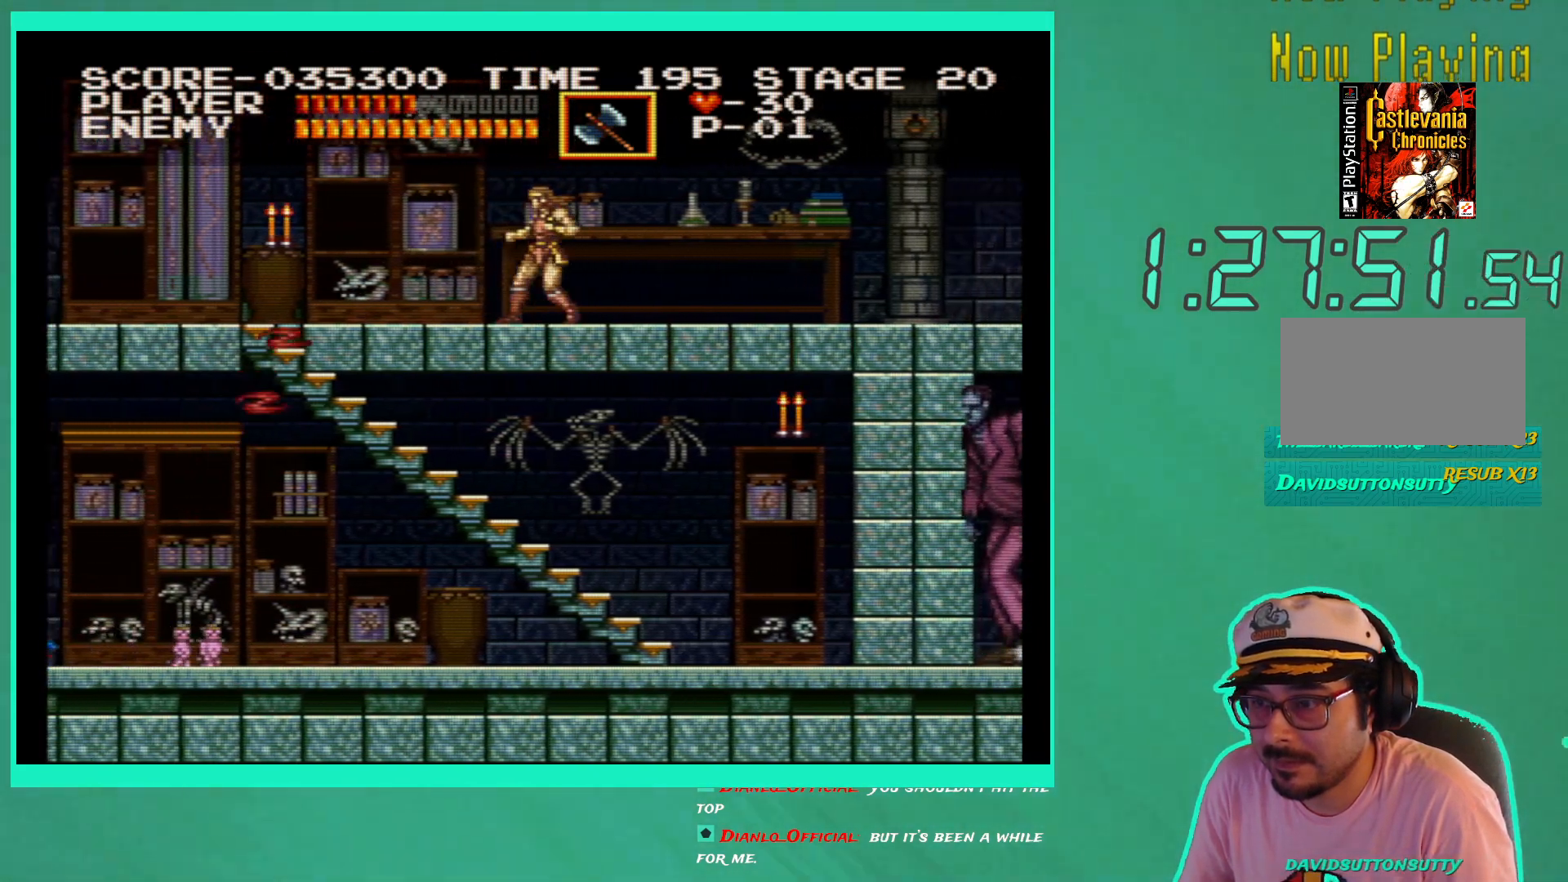
{"buttons": ["DPAD_RIGHT"], "left_stick": "center", "right_stick": "center", "events": [[67, "X", "down"], [150, "DPAD_UP", "up"], [150, "X", "up"], [450, "DPAD_RIGHT", "down"]]}
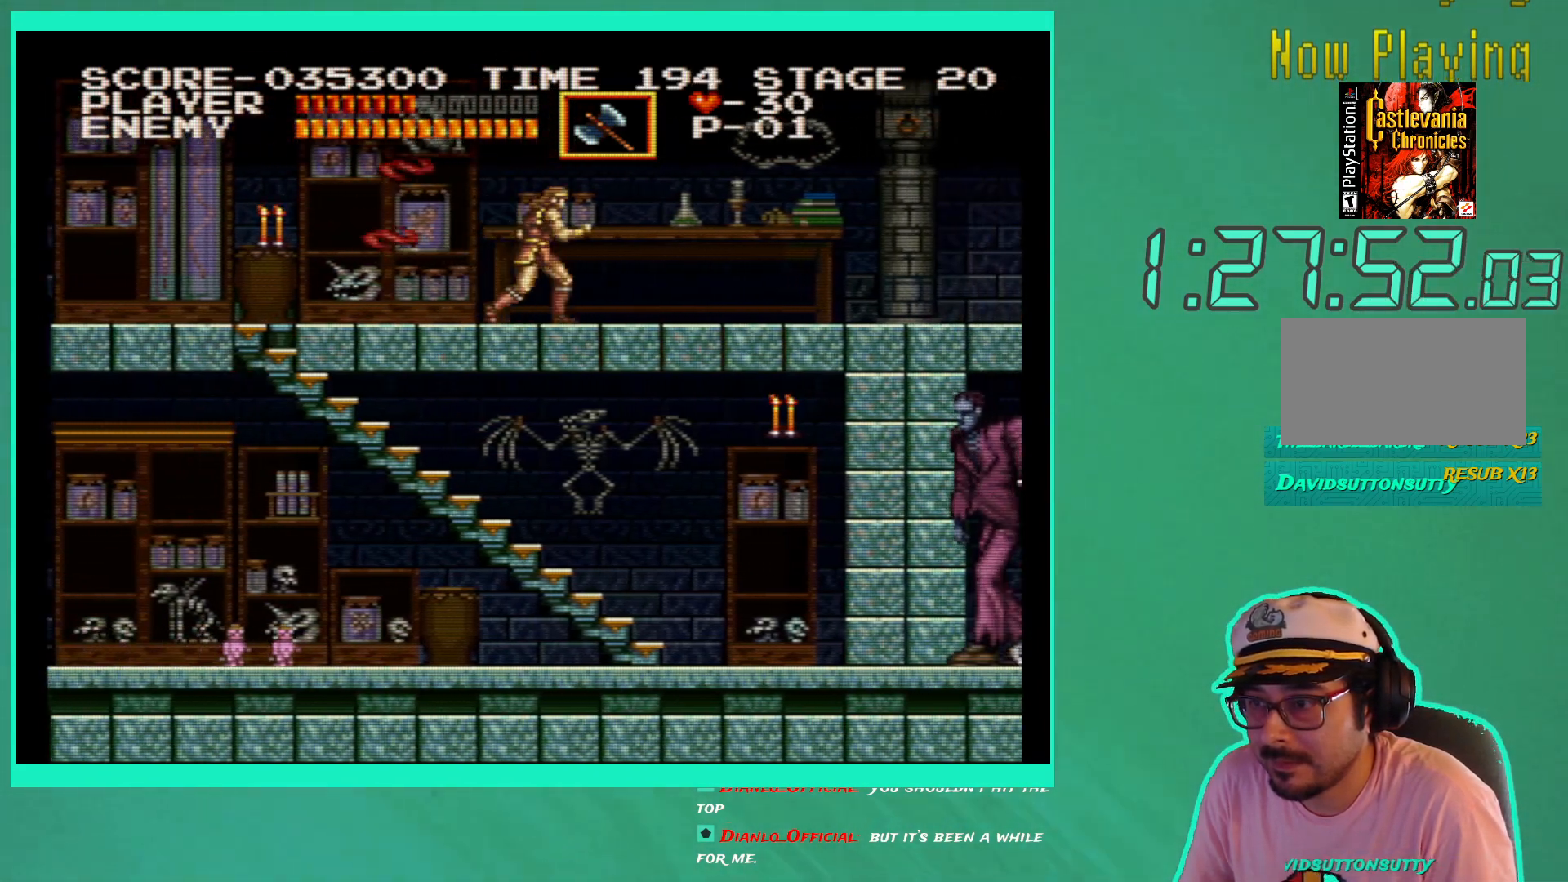
{"buttons": ["DPAD_LEFT"], "left_stick": "center", "right_stick": "center", "events": [[317, "DPAD_RIGHT", "up"], [383, "DPAD_LEFT", "down"]]}
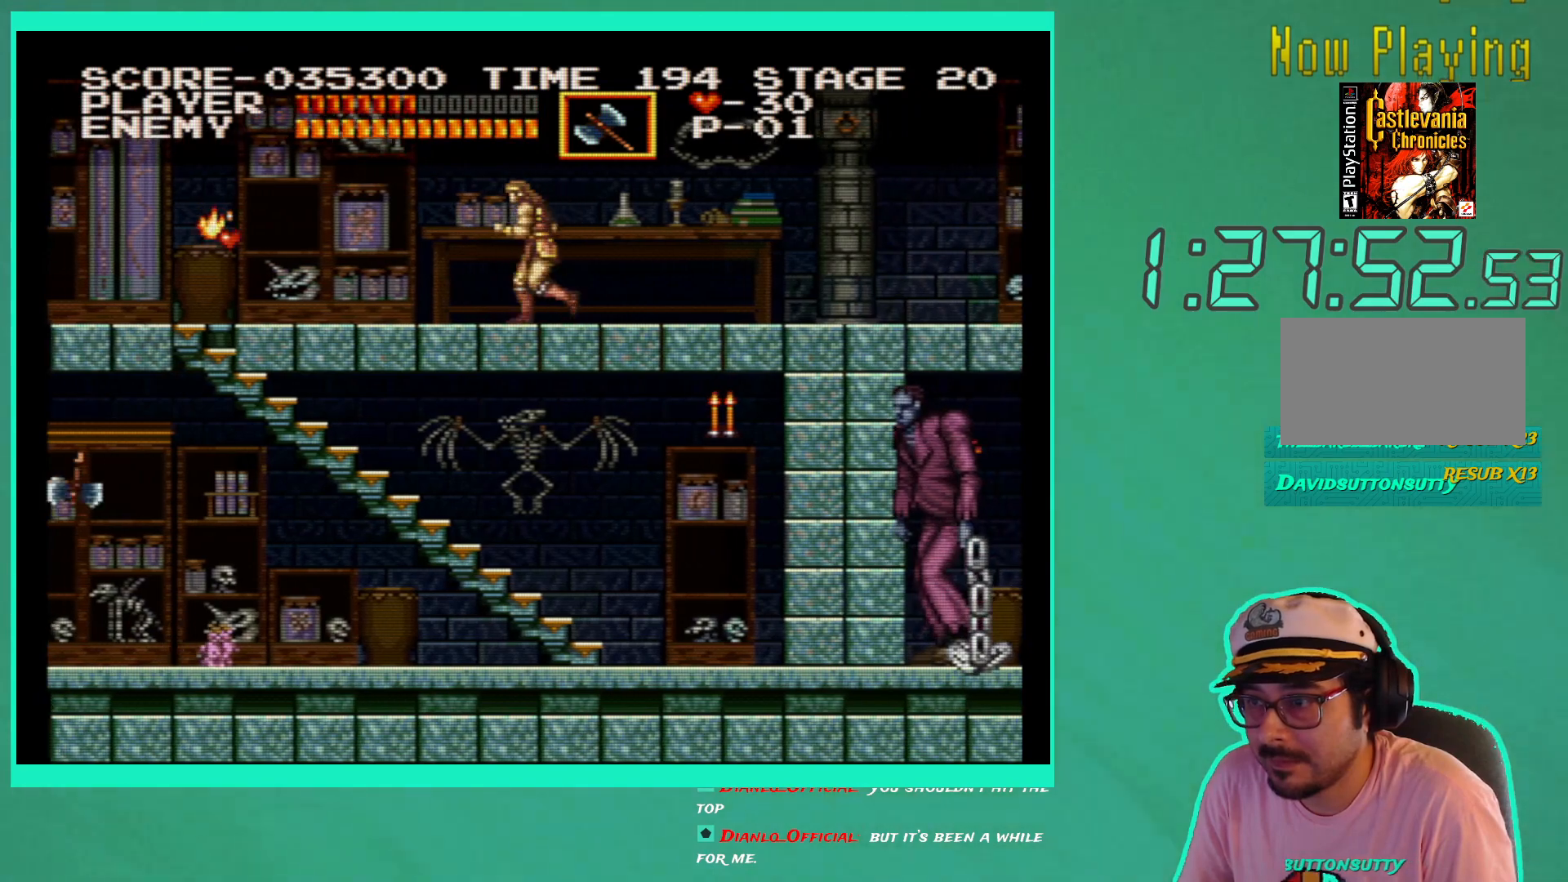
{"buttons": ["DPAD_LEFT"], "left_stick": "center", "right_stick": "center", "events": []}
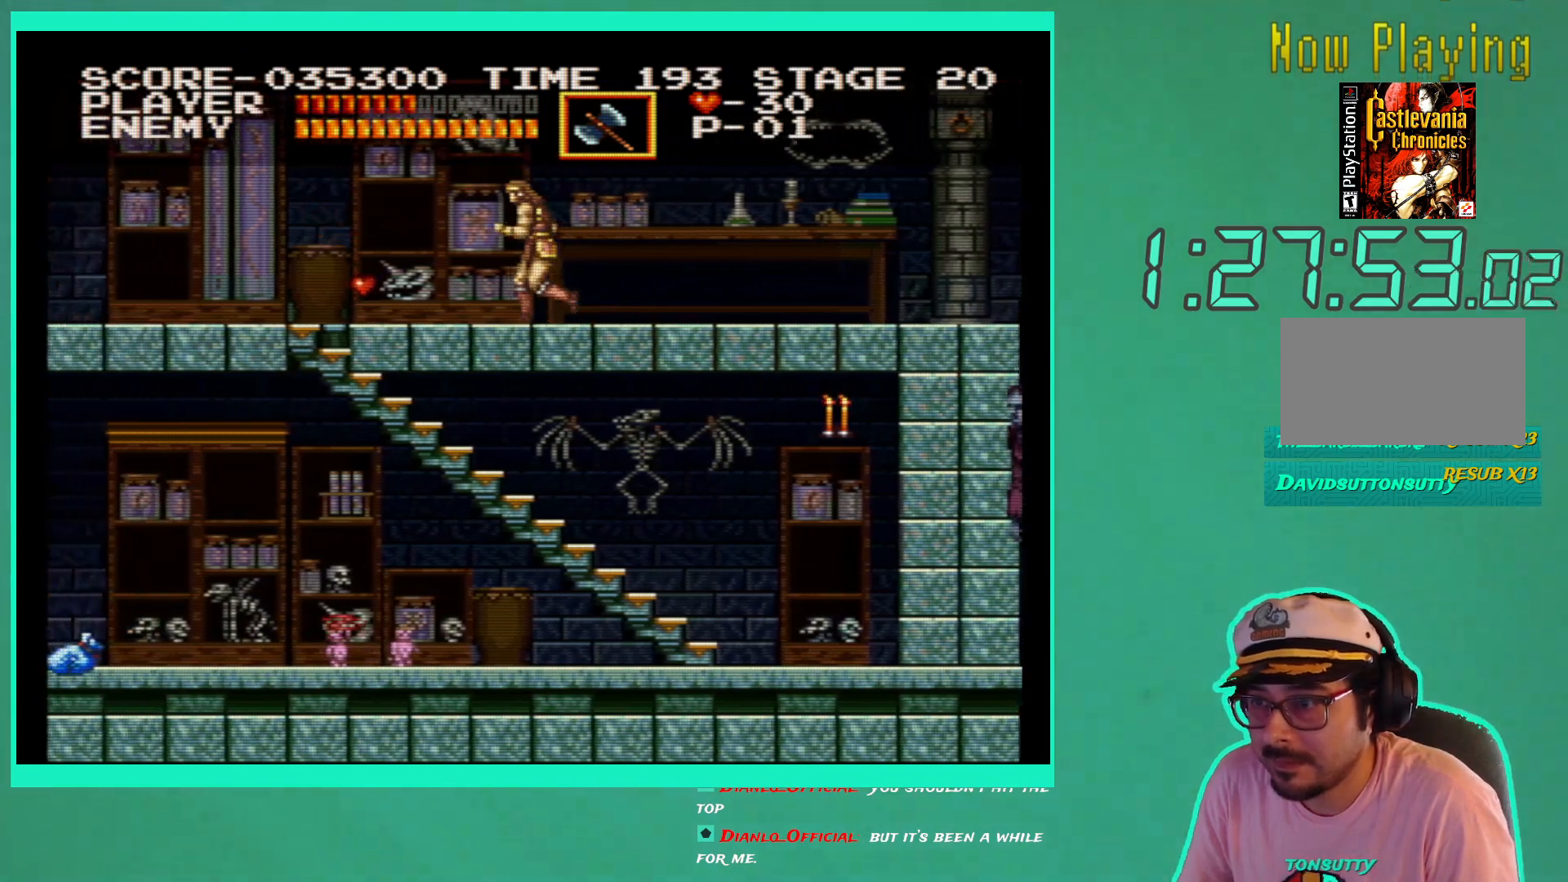
{"buttons": ["DPAD_LEFT"], "left_stick": "center", "right_stick": "center", "events": []}
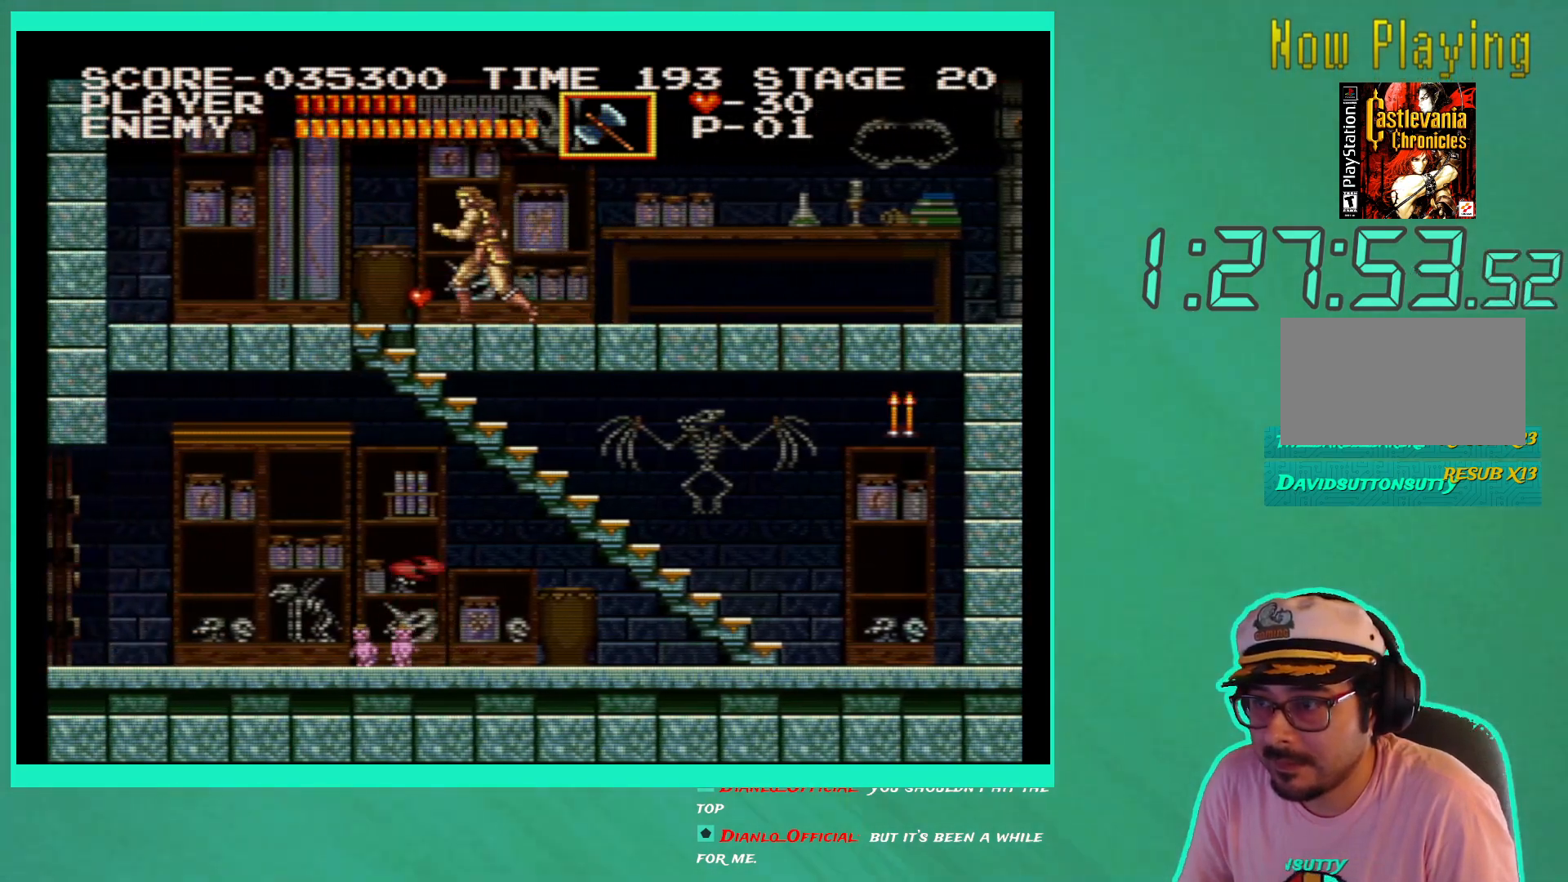
{"buttons": ["DPAD_LEFT"], "left_stick": "center", "right_stick": "center", "events": []}
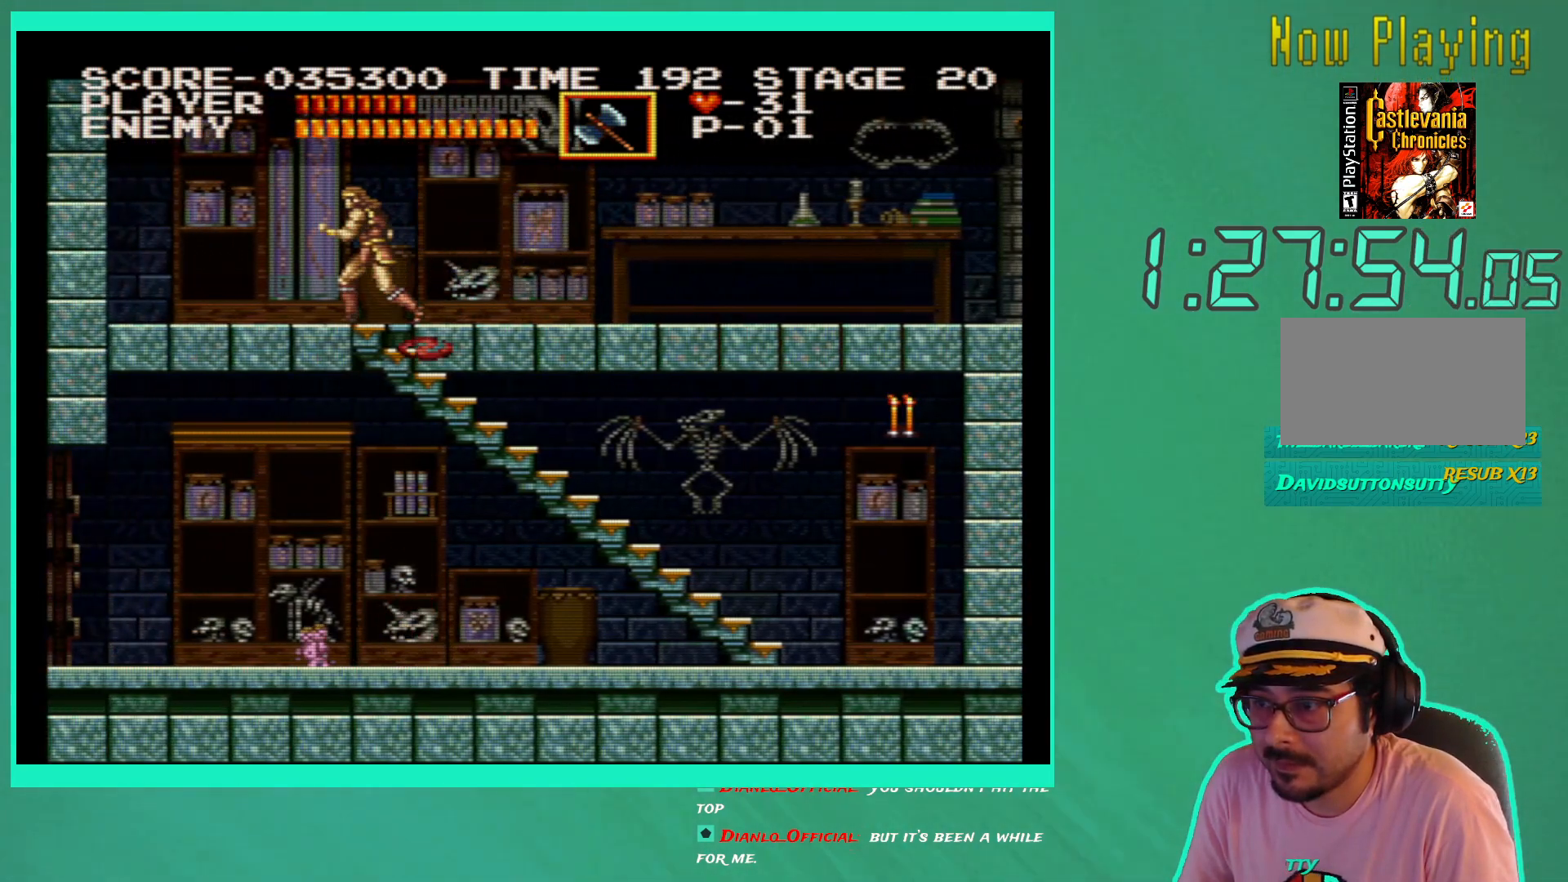
{"buttons": ["DPAD_RIGHT"], "left_stick": "center", "right_stick": "center", "events": [[367, "DPAD_UP", "down"], [400, "DPAD_LEFT", "up"], [417, "DPAD_UP", "up"], [433, "DPAD_RIGHT", "down"]]}
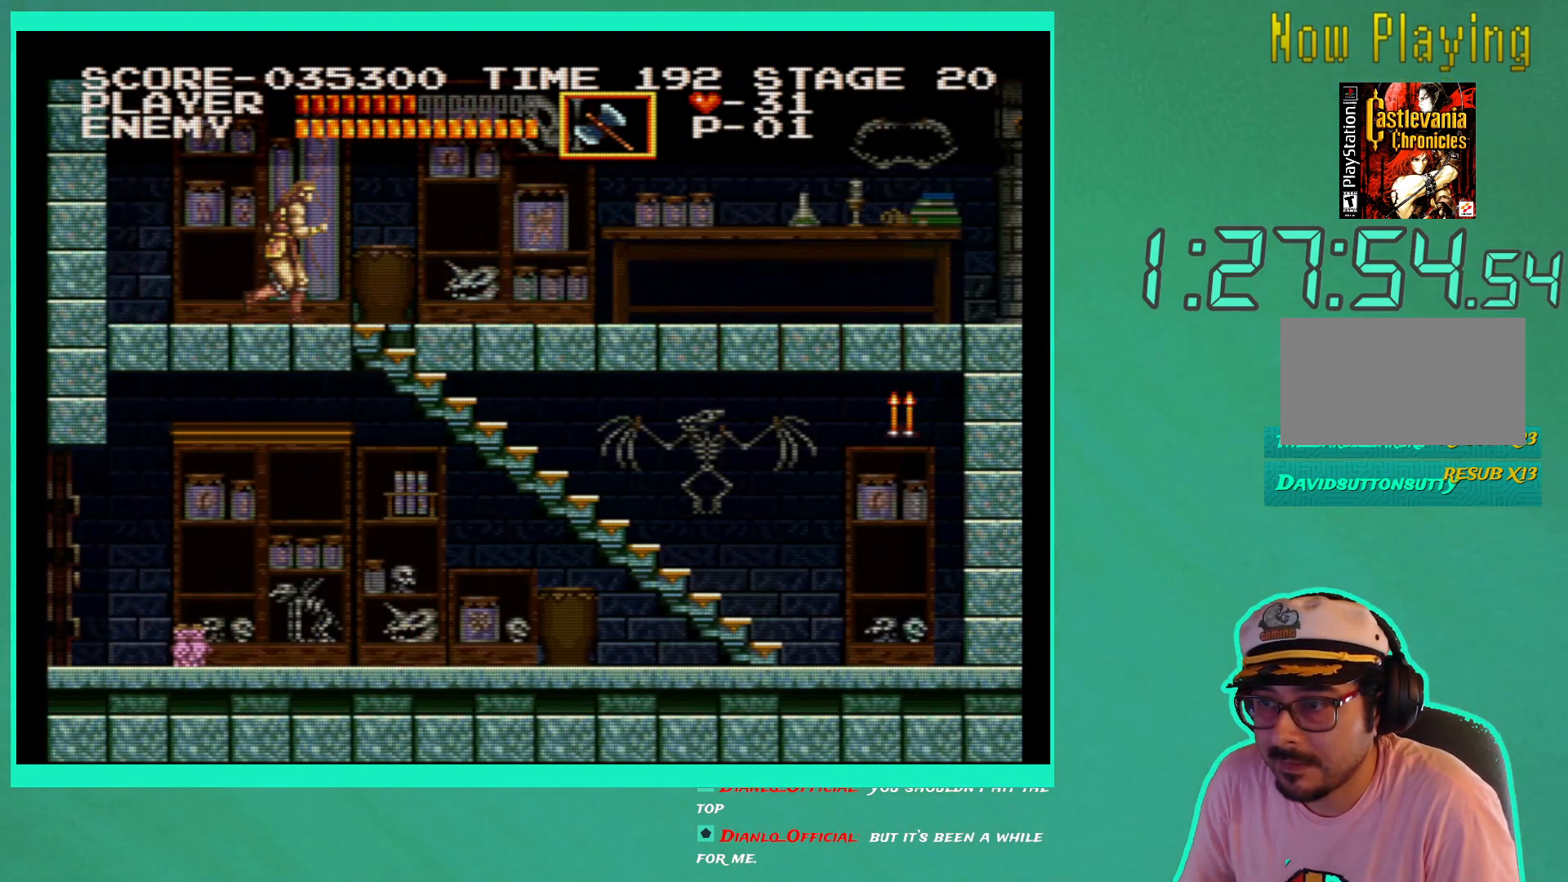
{"buttons": ["DPAD_RIGHT"], "left_stick": "center", "right_stick": "center", "events": []}
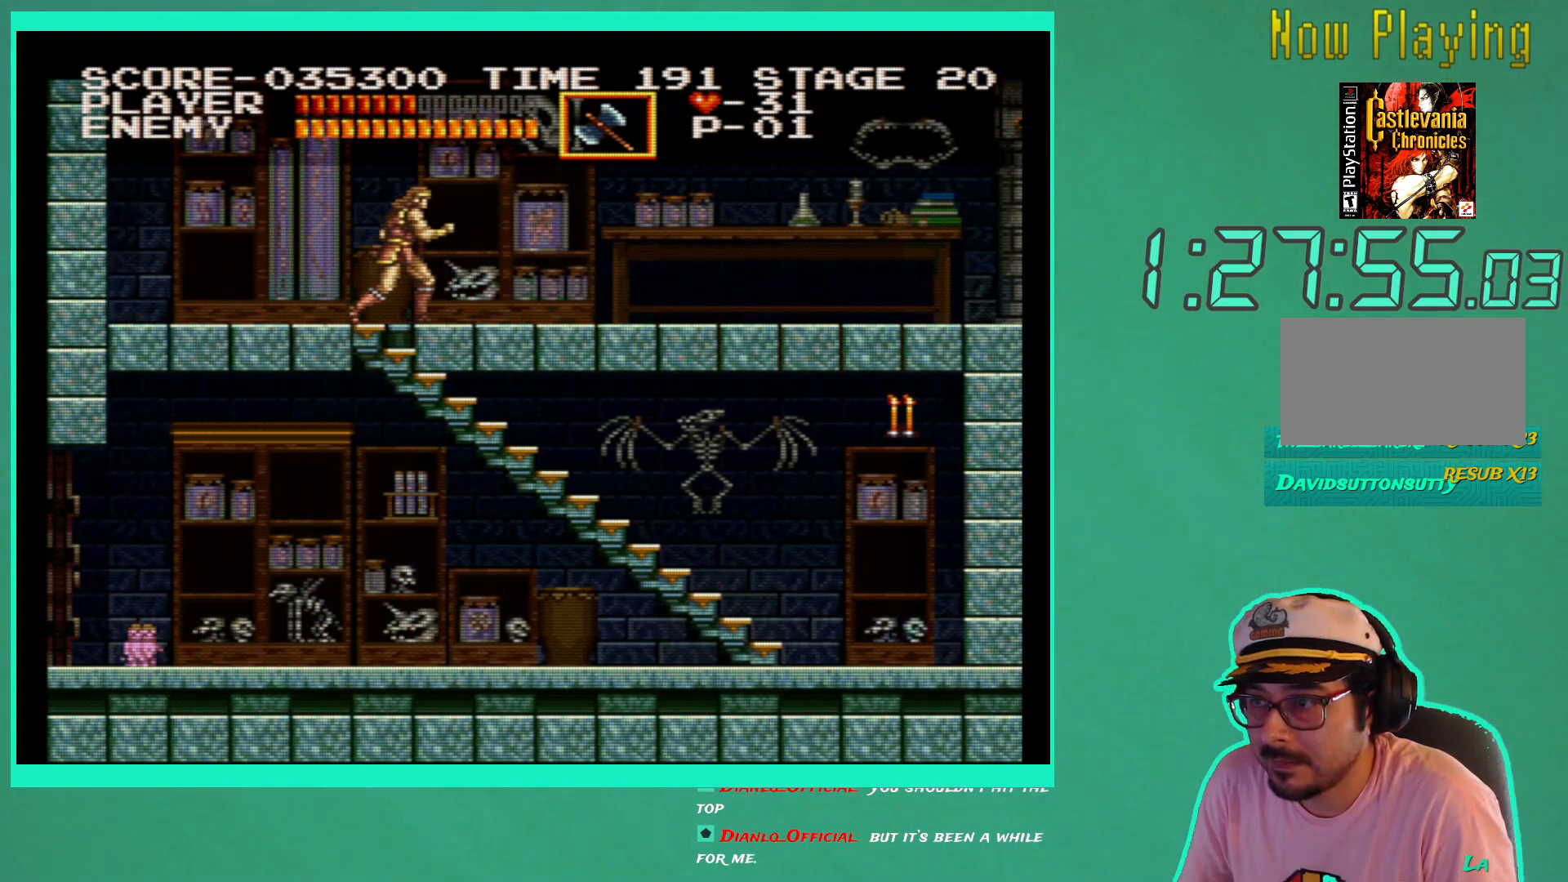
{"buttons": ["DPAD_RIGHT"], "left_stick": "center", "right_stick": "center", "events": []}
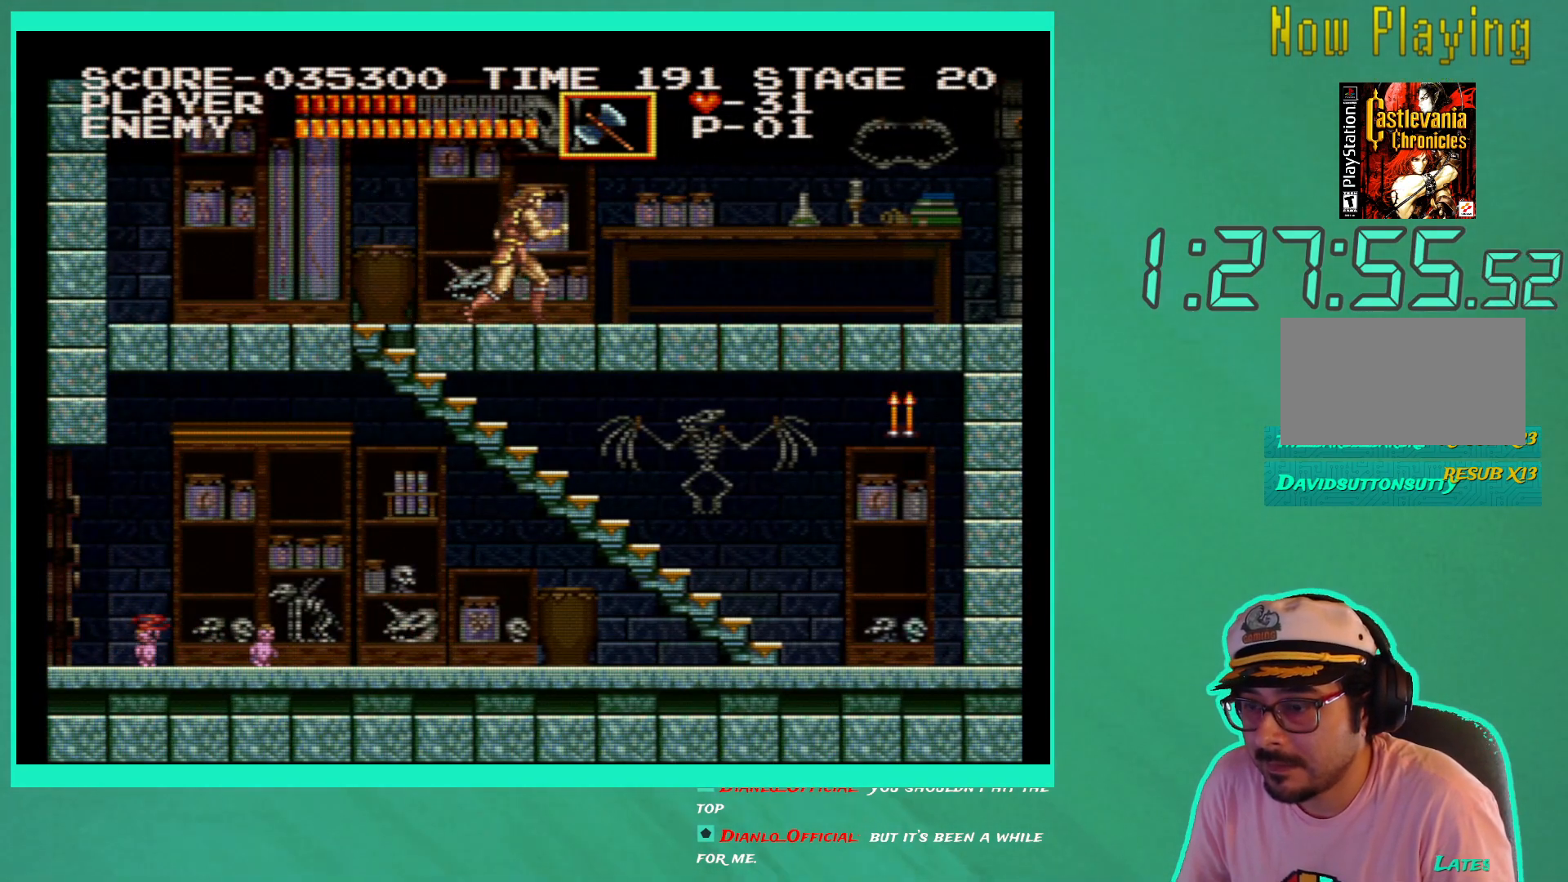
{"buttons": ["DPAD_RIGHT"], "left_stick": "center", "right_stick": "center", "events": []}
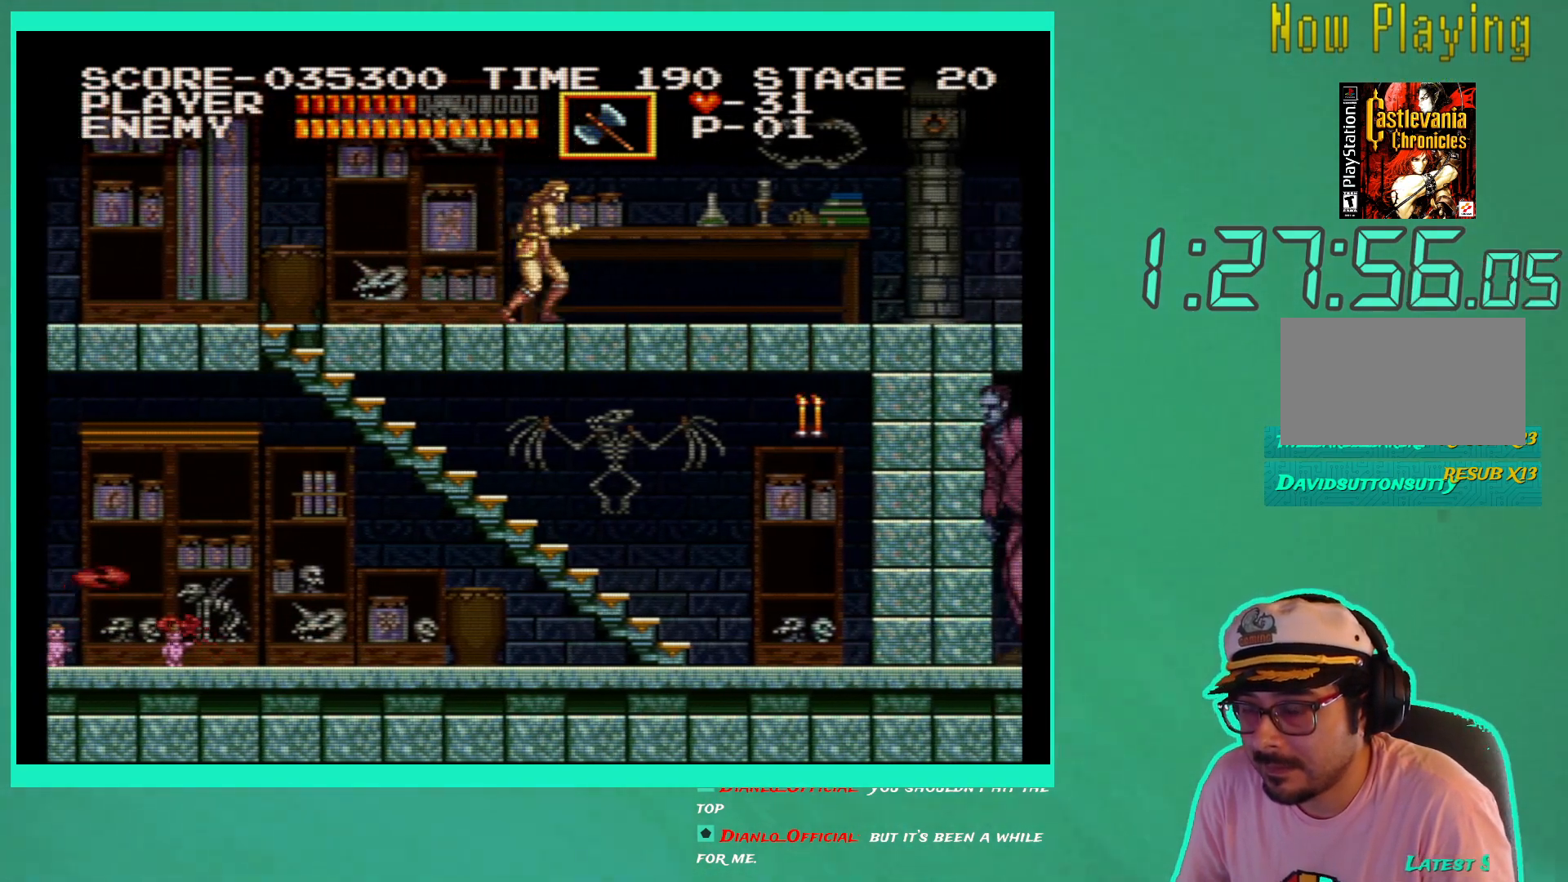
{"buttons": ["X", "DPAD_UP"], "left_stick": "center", "right_stick": "center", "events": [[183, "DPAD_RIGHT", "up"], [183, "DPAD_UP", "down"], [200, "DPAD_LEFT", "down"], [200, "DPAD_UP", "up"], [233, "DPAD_UP", "down"], [300, "X", "down"], [350, "DPAD_LEFT", "up"], [383, "X", "up"], [450, "X", "down"]]}
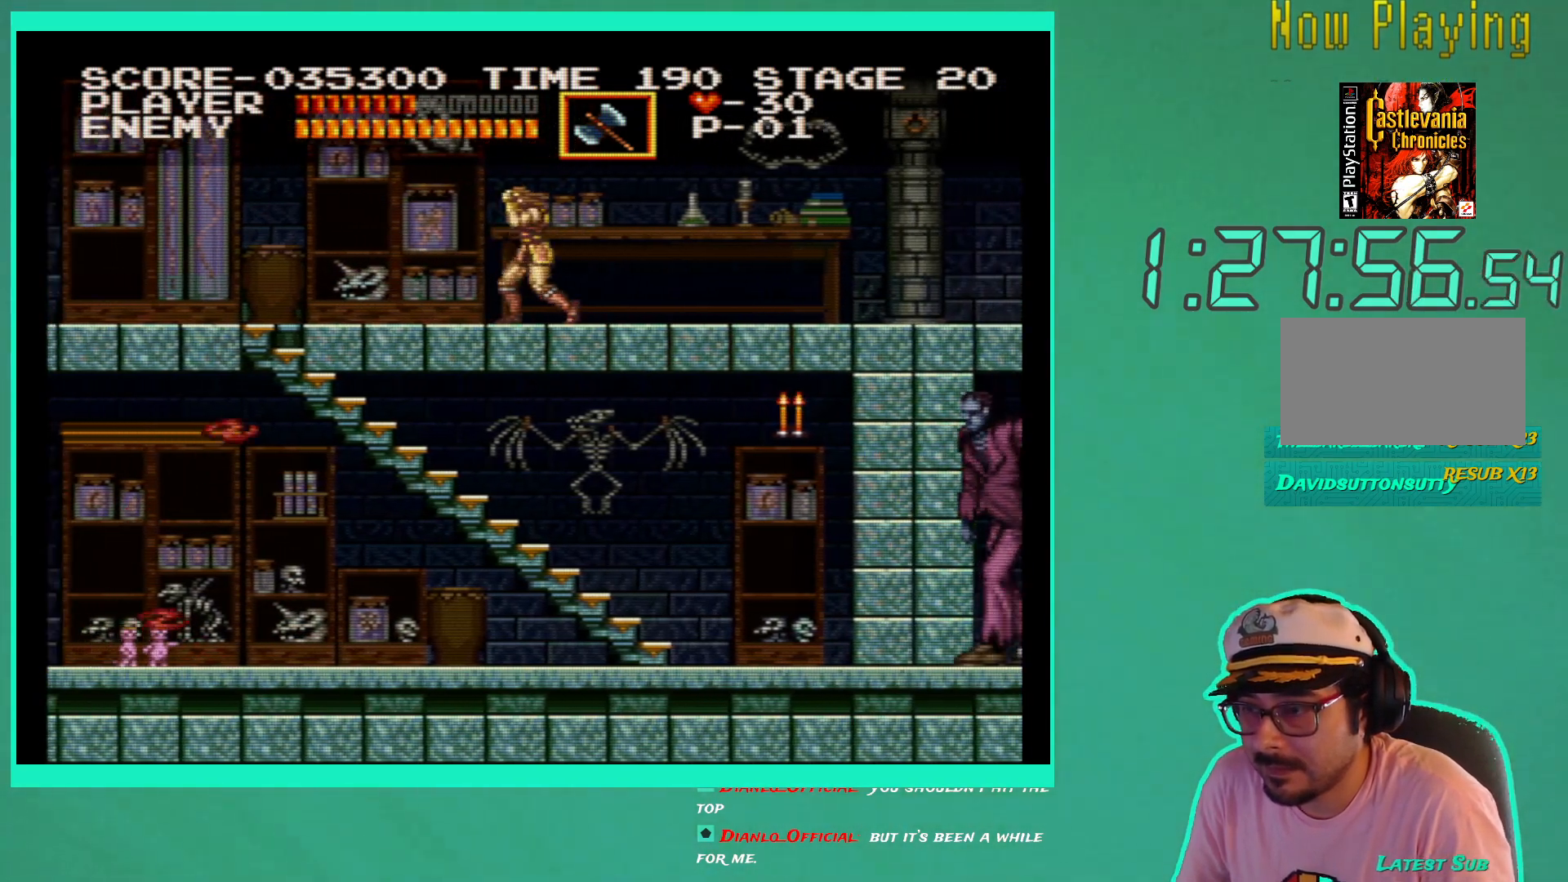
{"buttons": [], "left_stick": "center", "right_stick": "center", "events": [[33, "X", "up"], [83, "DPAD_UP", "up"]]}
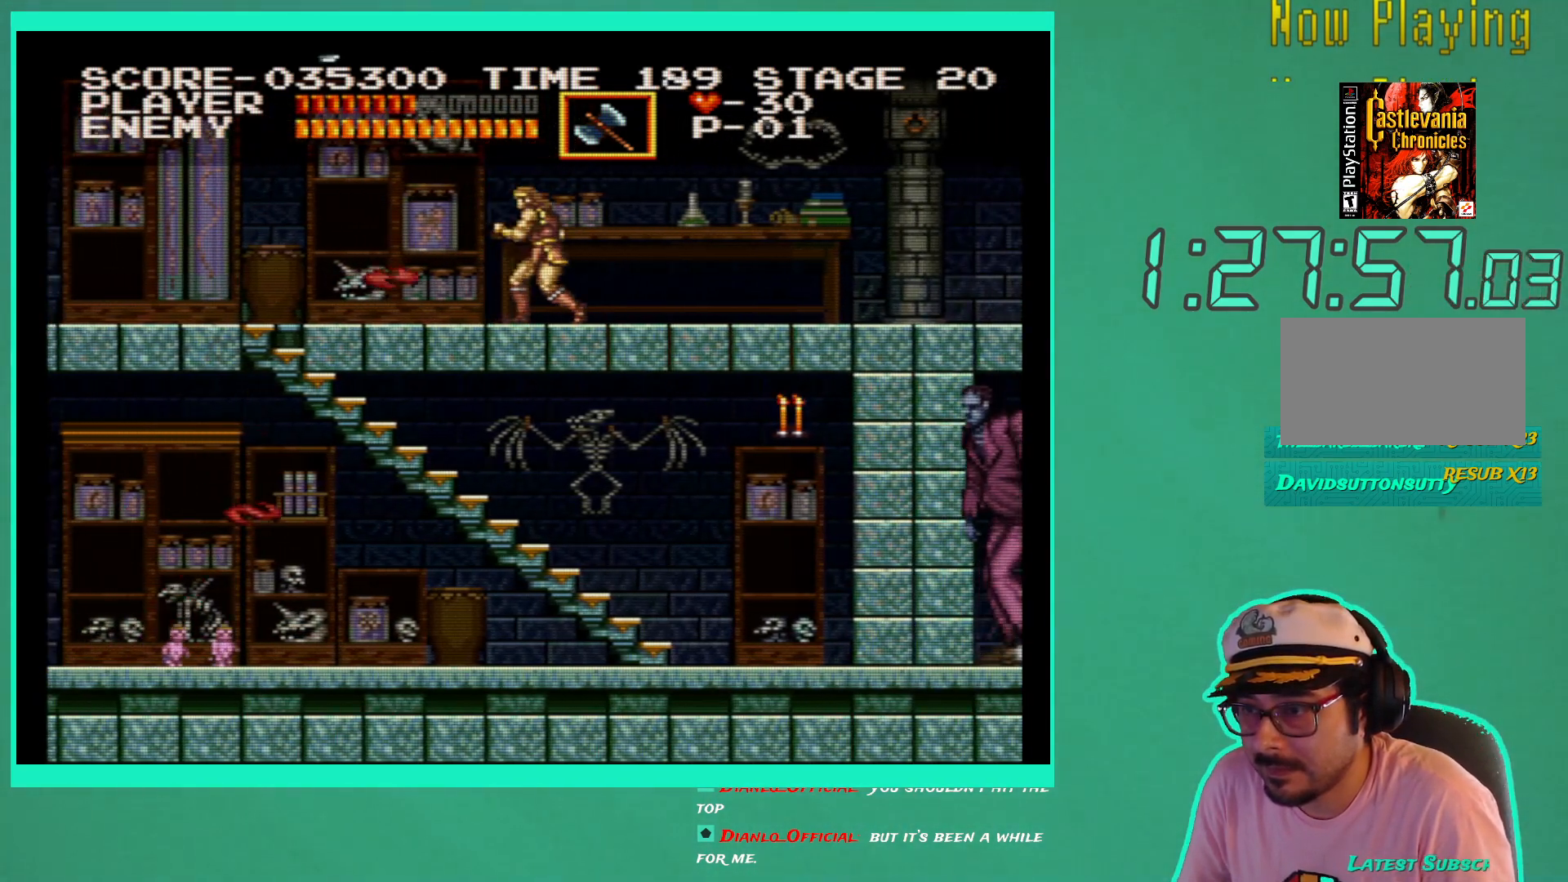
{"buttons": ["DPAD_RIGHT"], "left_stick": "center", "right_stick": "center", "events": [[17, "DPAD_RIGHT", "down"]]}
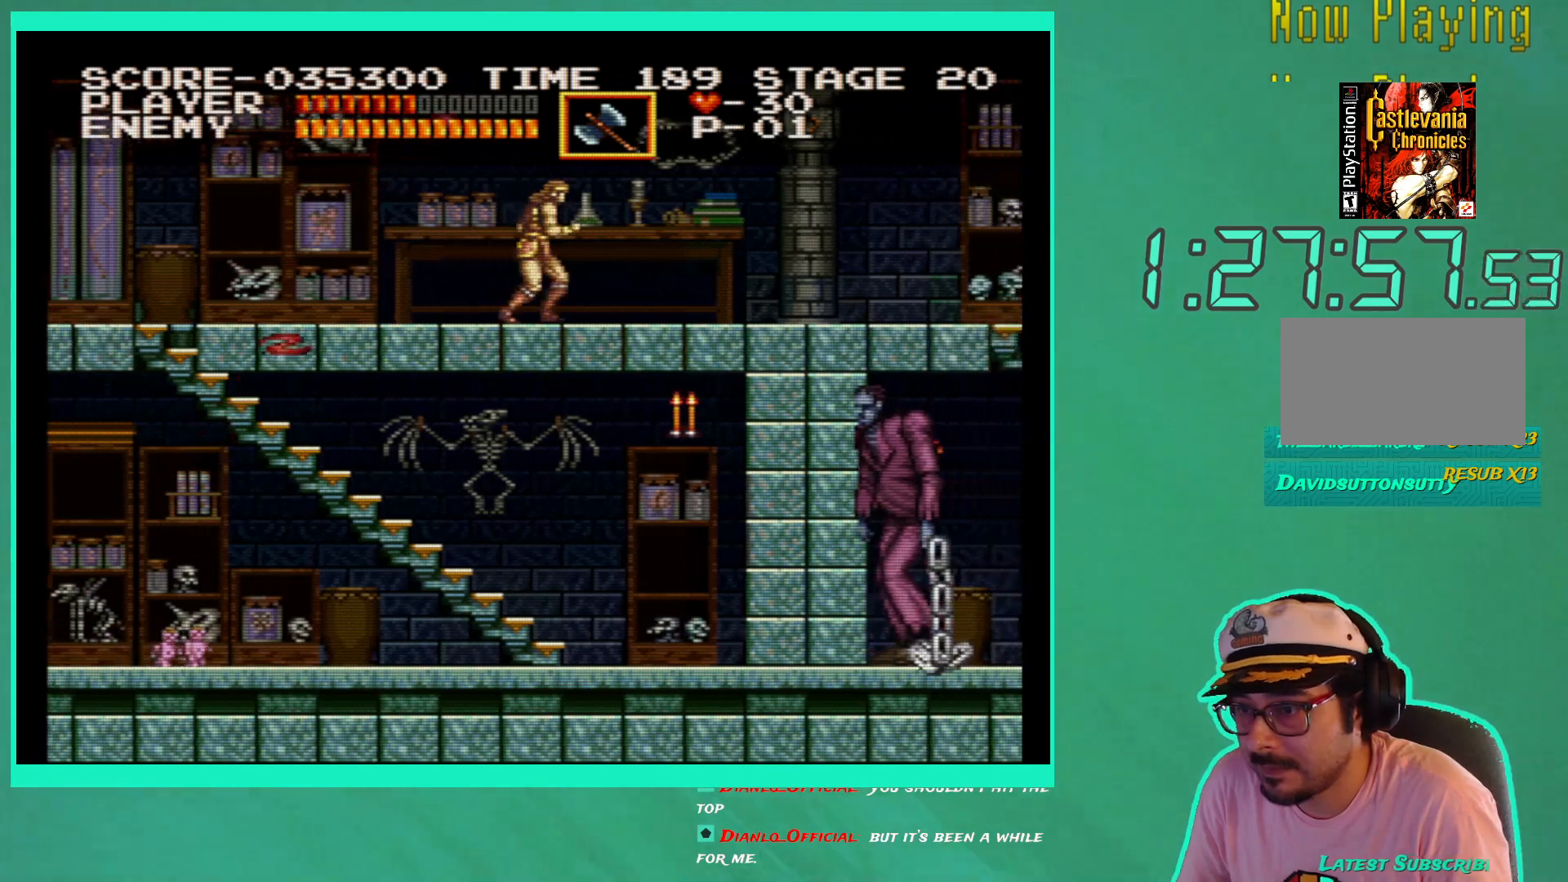
{"buttons": [], "left_stick": "center", "right_stick": "center", "events": [[50, "DPAD_RIGHT", "up"], [333, "DPAD_LEFT", "down"], [417, "DPAD_LEFT", "up"]]}
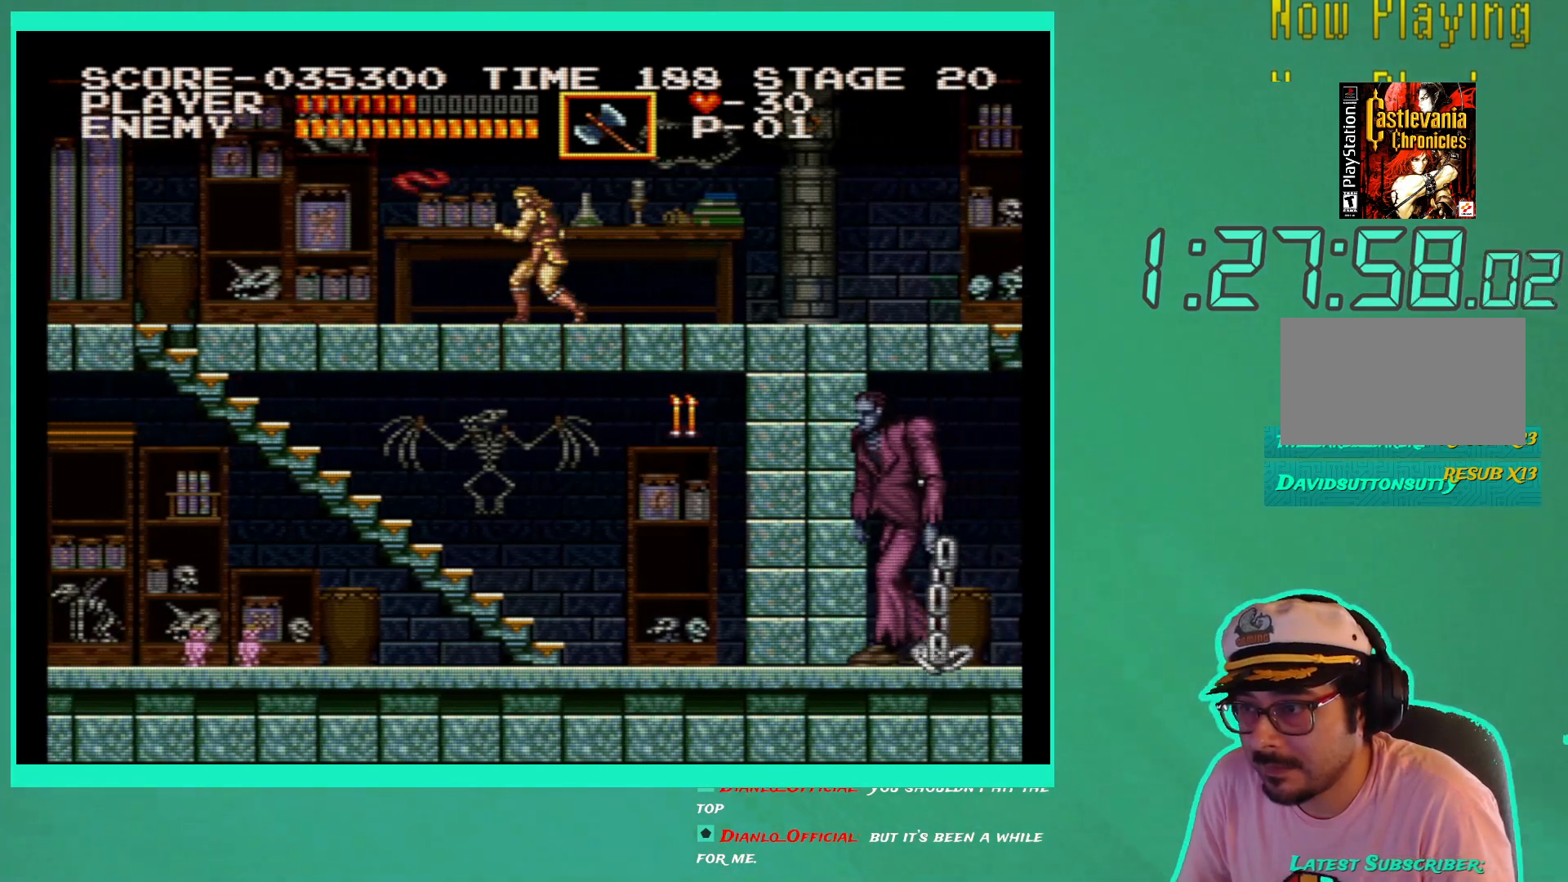
{"buttons": ["DPAD_LEFT"], "left_stick": "center", "right_stick": "center", "events": [[267, "DPAD_LEFT", "down"]]}
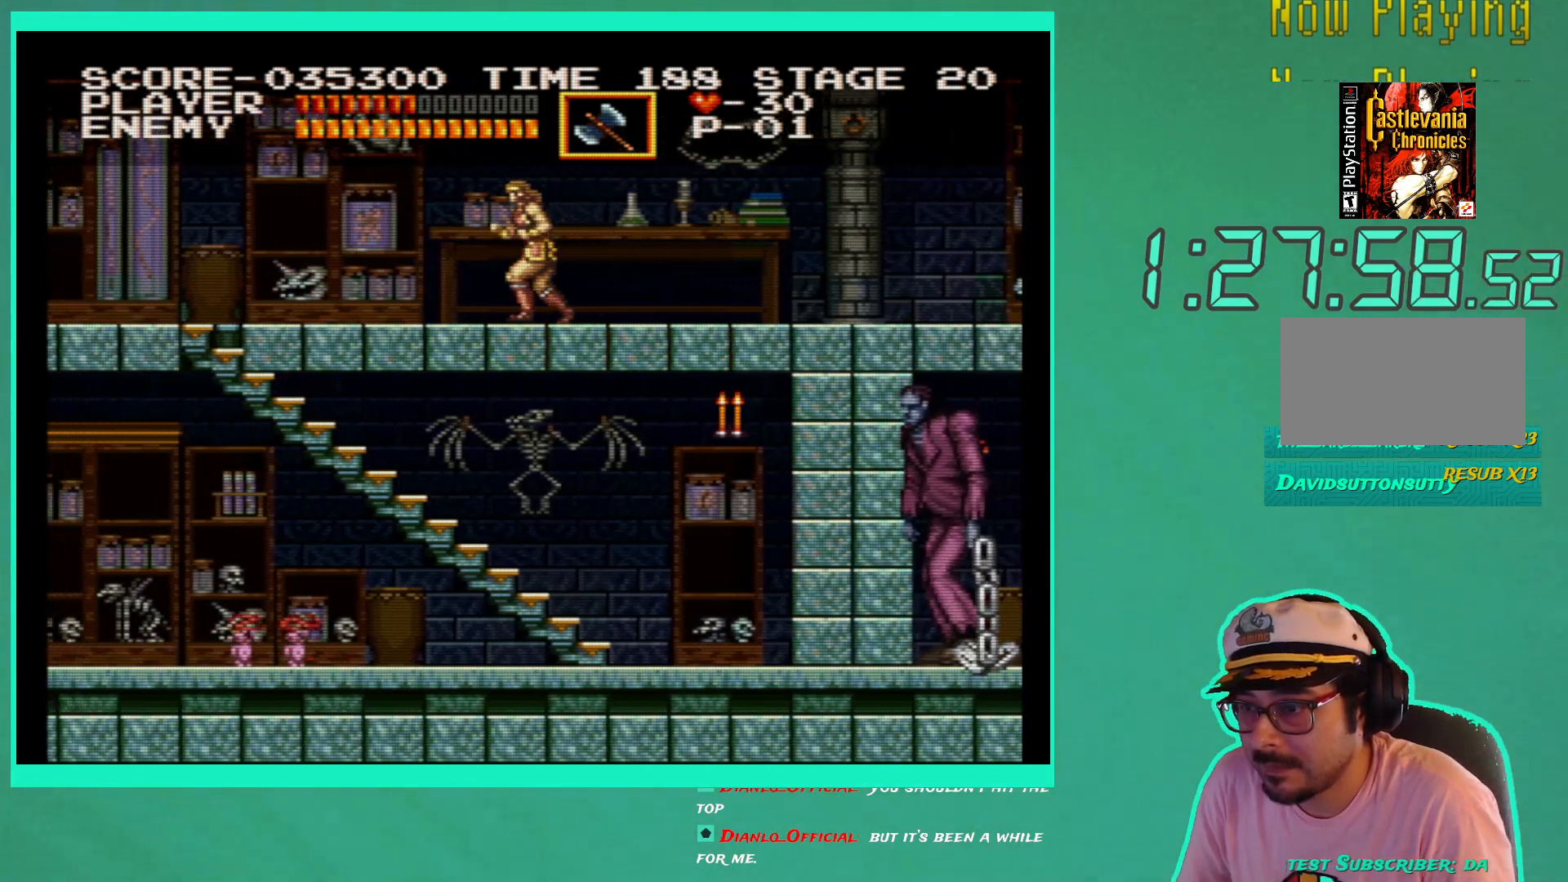
{"buttons": ["DPAD_LEFT"], "left_stick": "center", "right_stick": "center", "events": []}
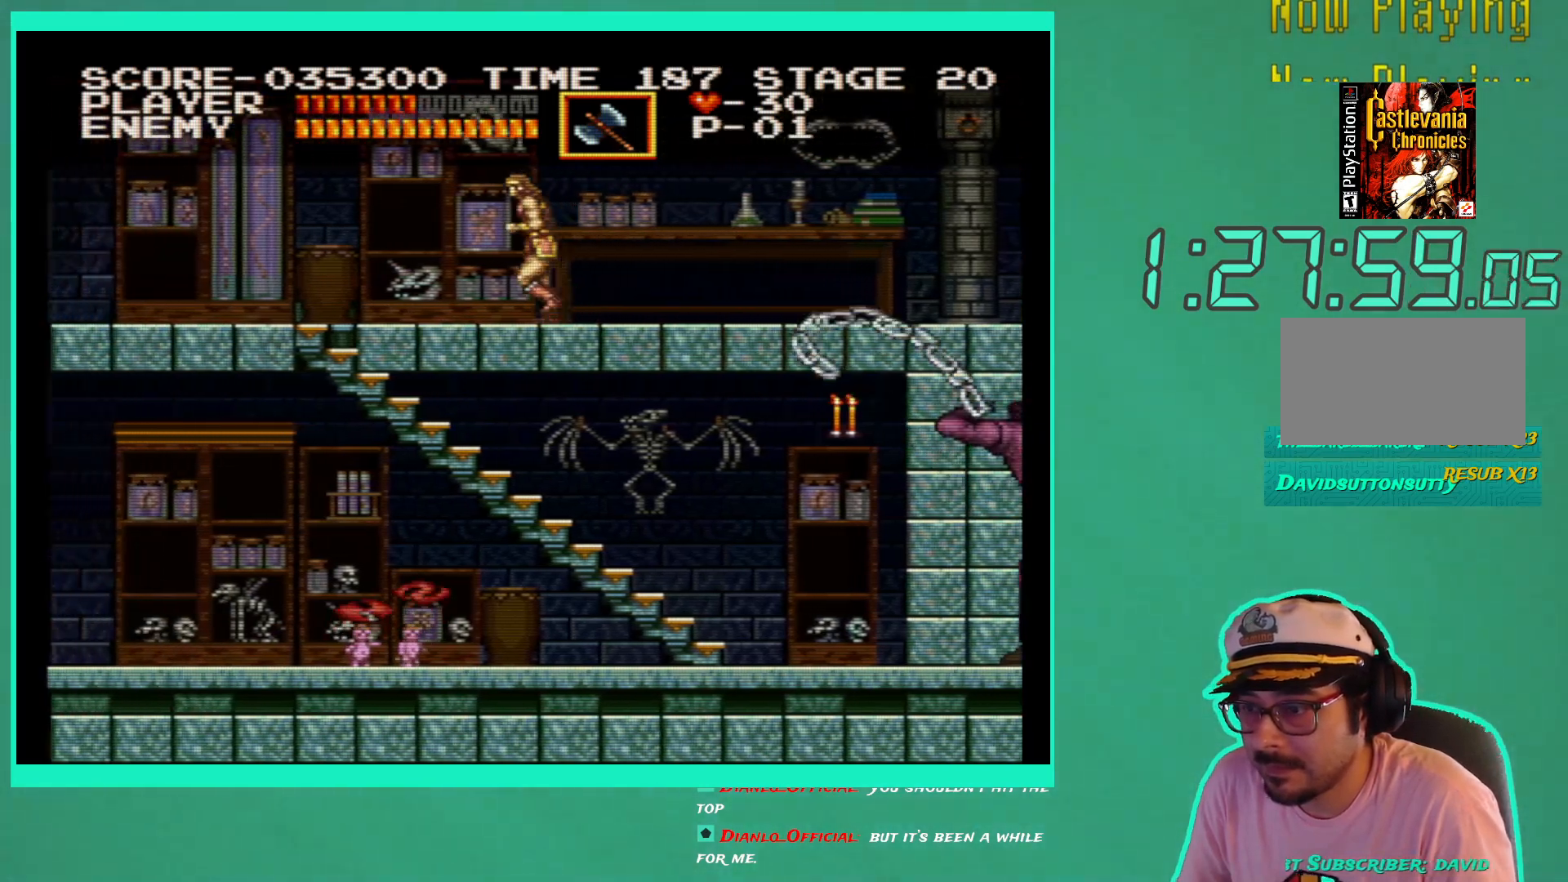
{"buttons": ["DPAD_LEFT"], "left_stick": "center", "right_stick": "center", "events": [[233, "A", "down"], [450, "A", "up"]]}
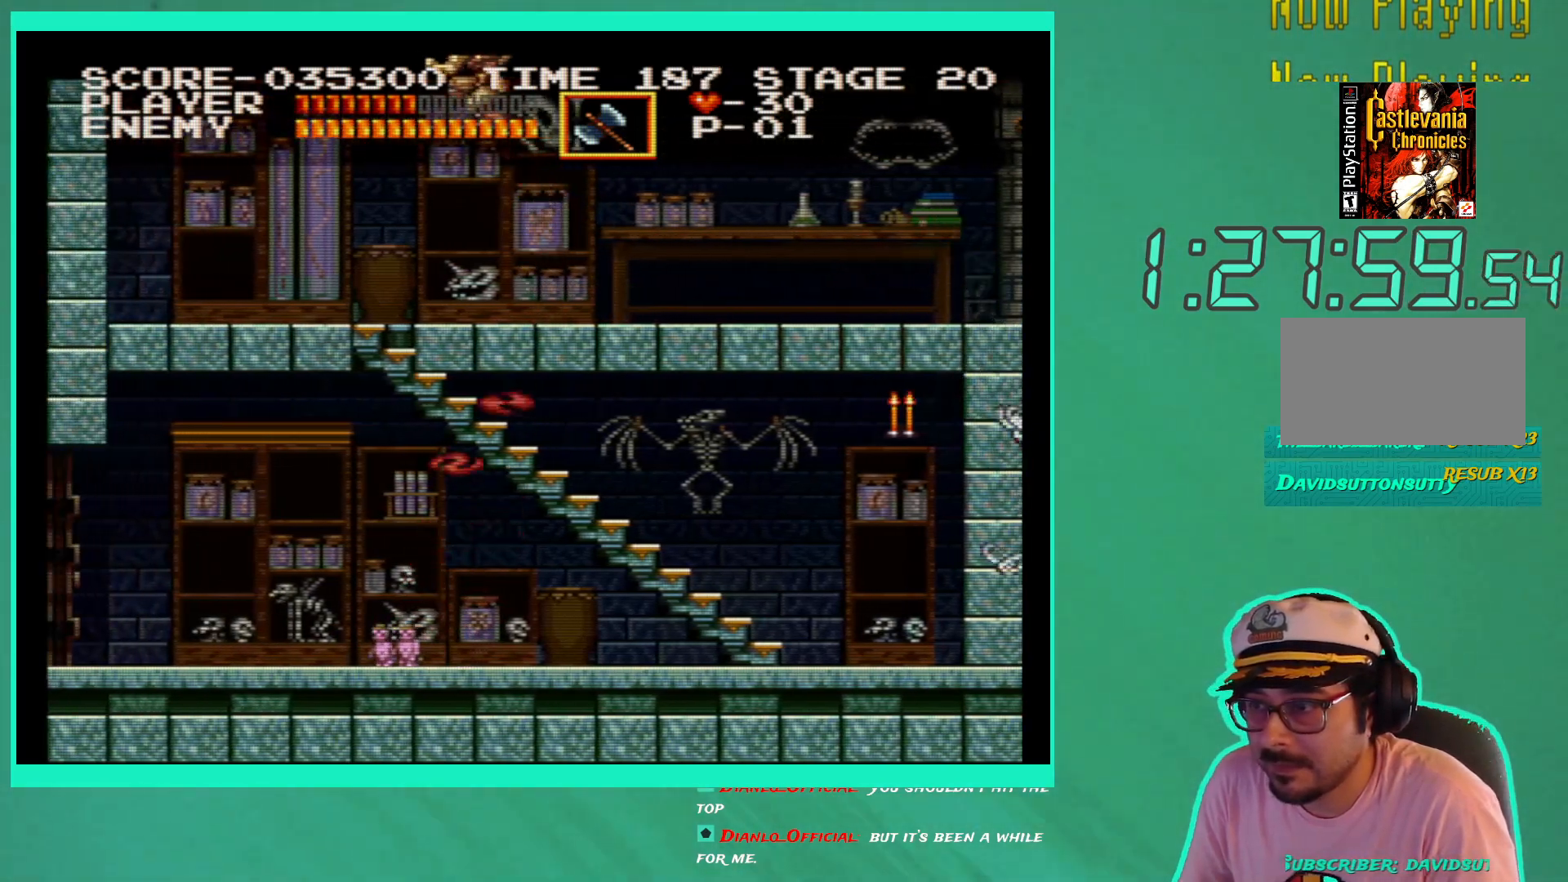
{"buttons": ["DPAD_LEFT"], "left_stick": "center", "right_stick": "center", "events": []}
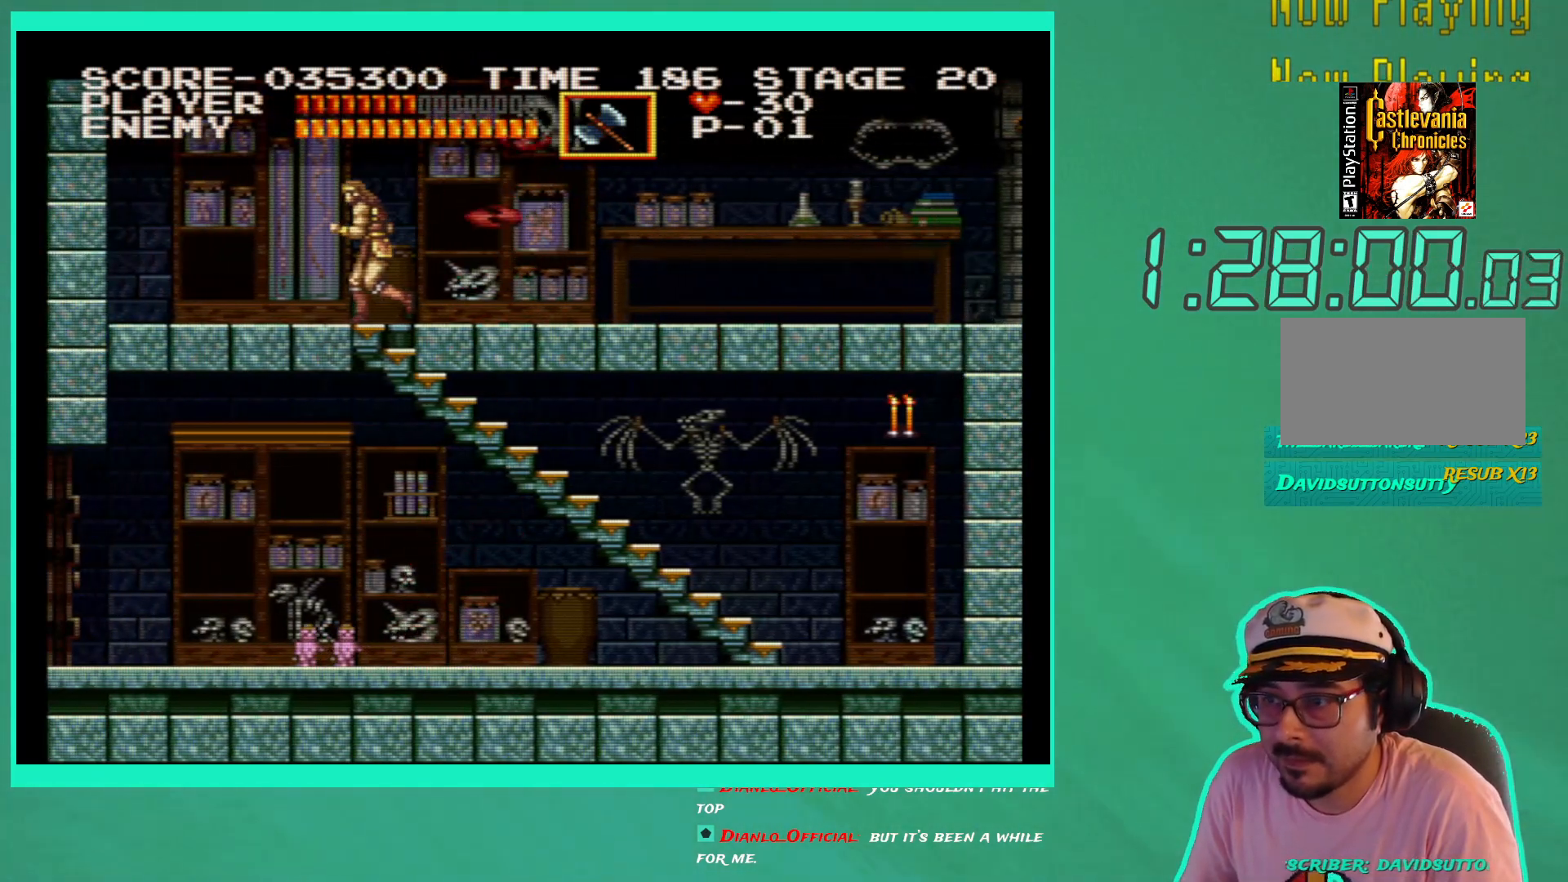
{"buttons": [], "left_stick": "center", "right_stick": "center", "events": [[500, "DPAD_LEFT", "up"]]}
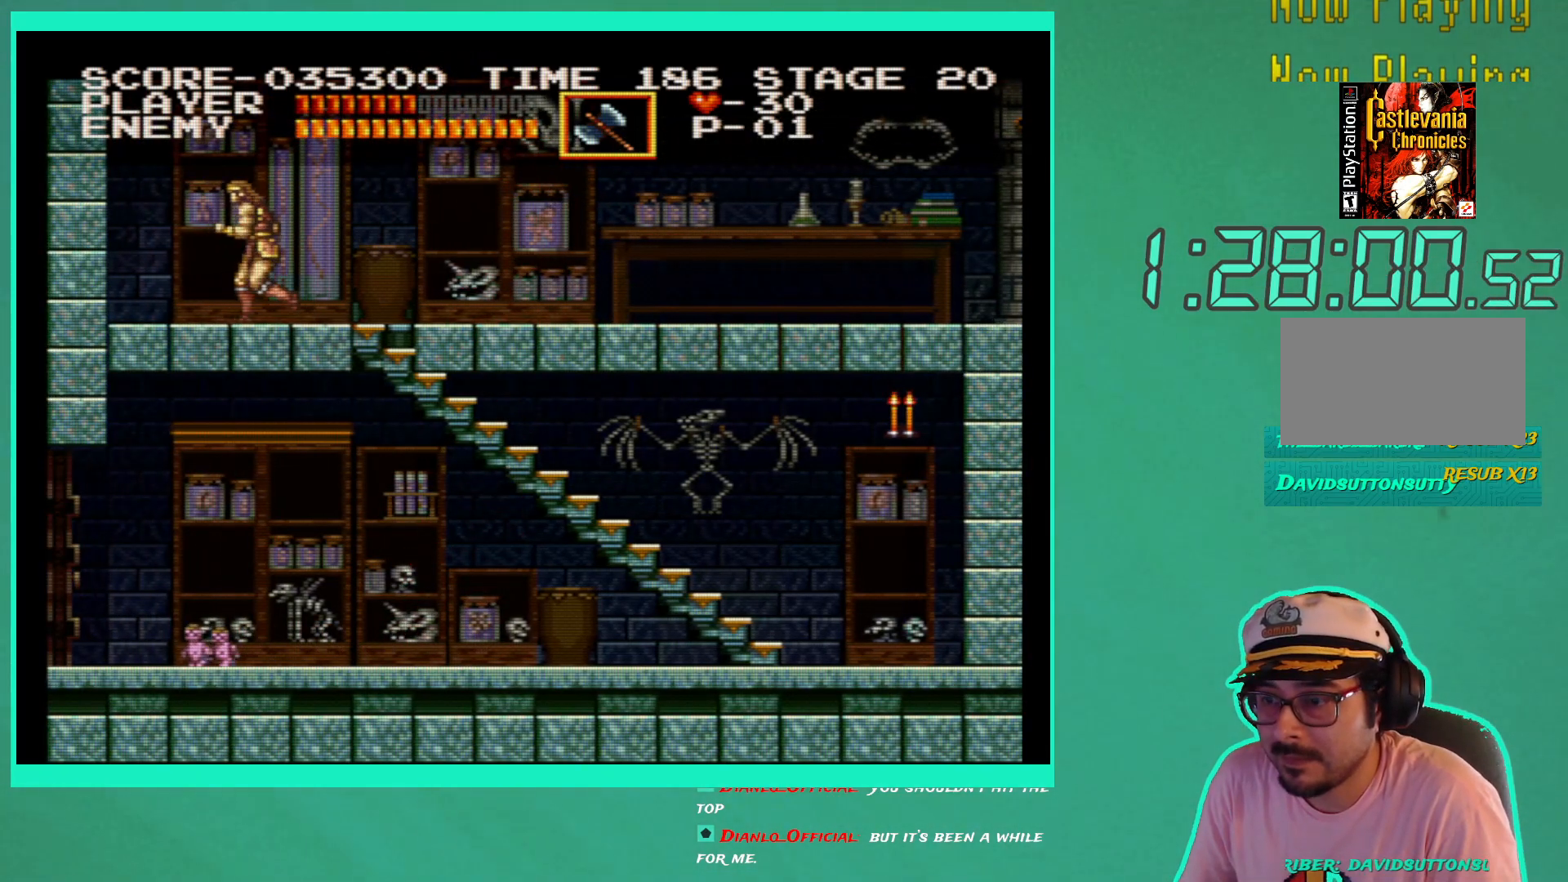
{"buttons": ["DPAD_RIGHT"], "left_stick": "center", "right_stick": "center", "events": [[67, "DPAD_RIGHT", "down"]]}
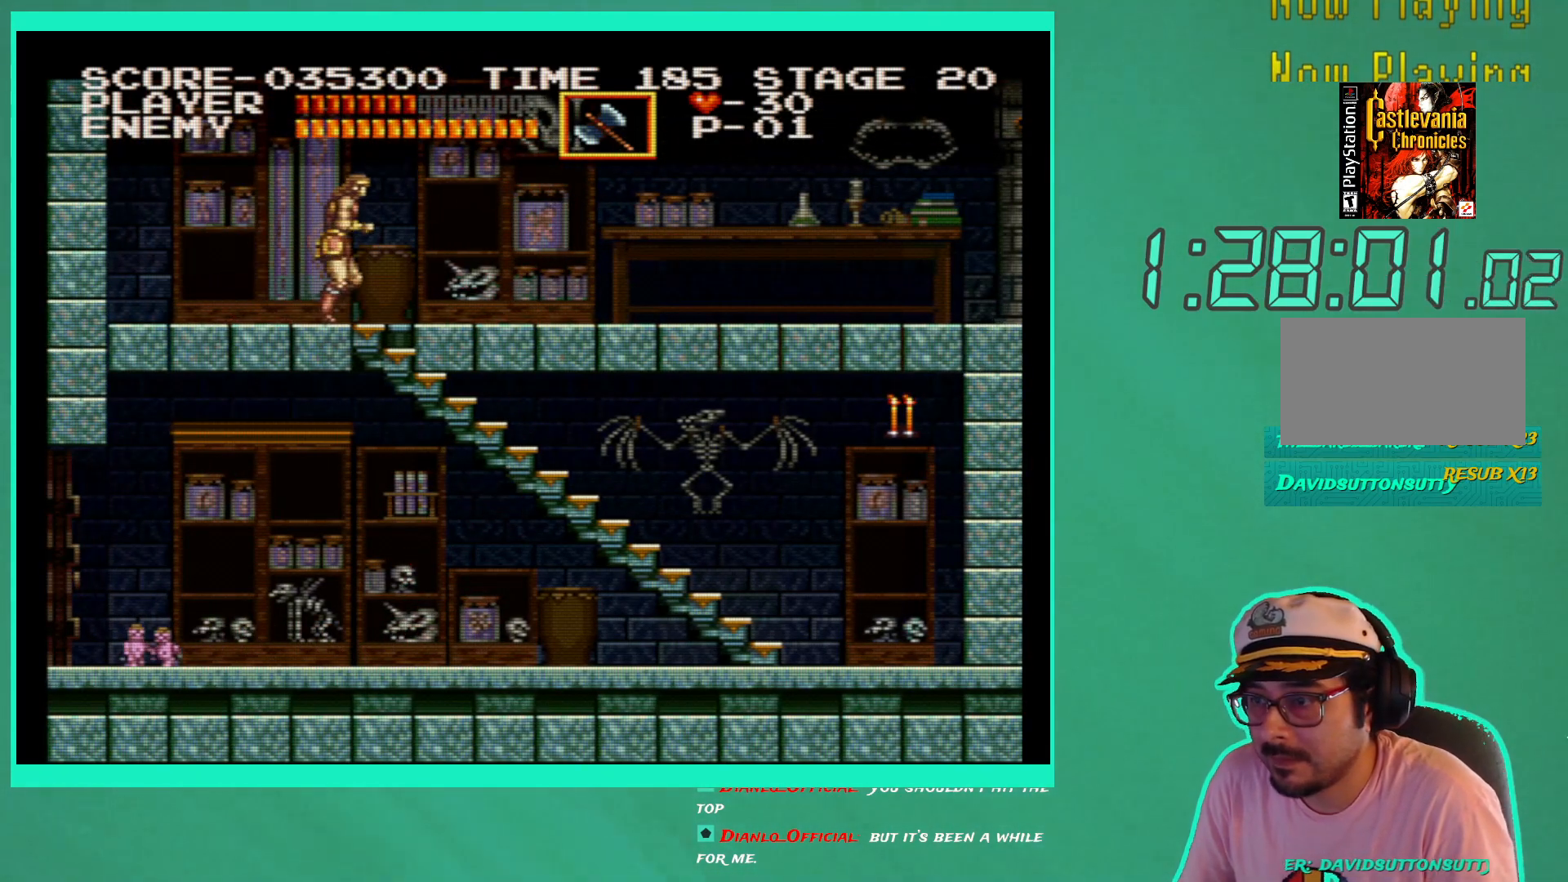
{"buttons": ["DPAD_DOWN", "DPAD_RIGHT"], "left_stick": "center", "right_stick": "center", "events": [[117, "DPAD_DOWN", "down"], [133, "DPAD_RIGHT", "up"], [483, "DPAD_RIGHT", "down"]]}
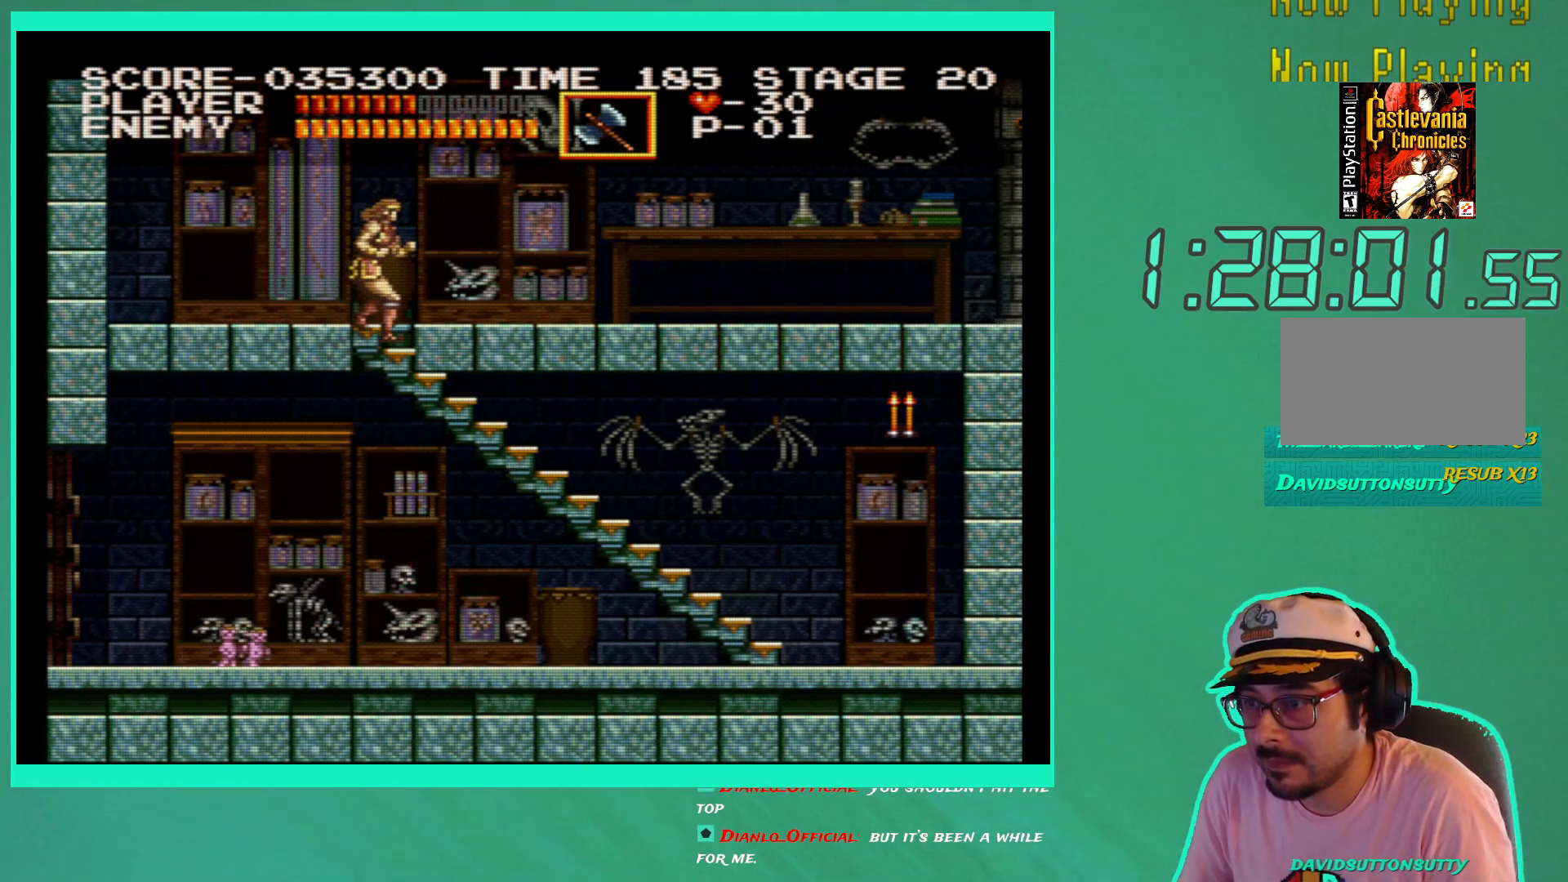
{"buttons": ["DPAD_DOWN"], "left_stick": "center", "right_stick": "center", "events": [[33, "DPAD_RIGHT", "up"]]}
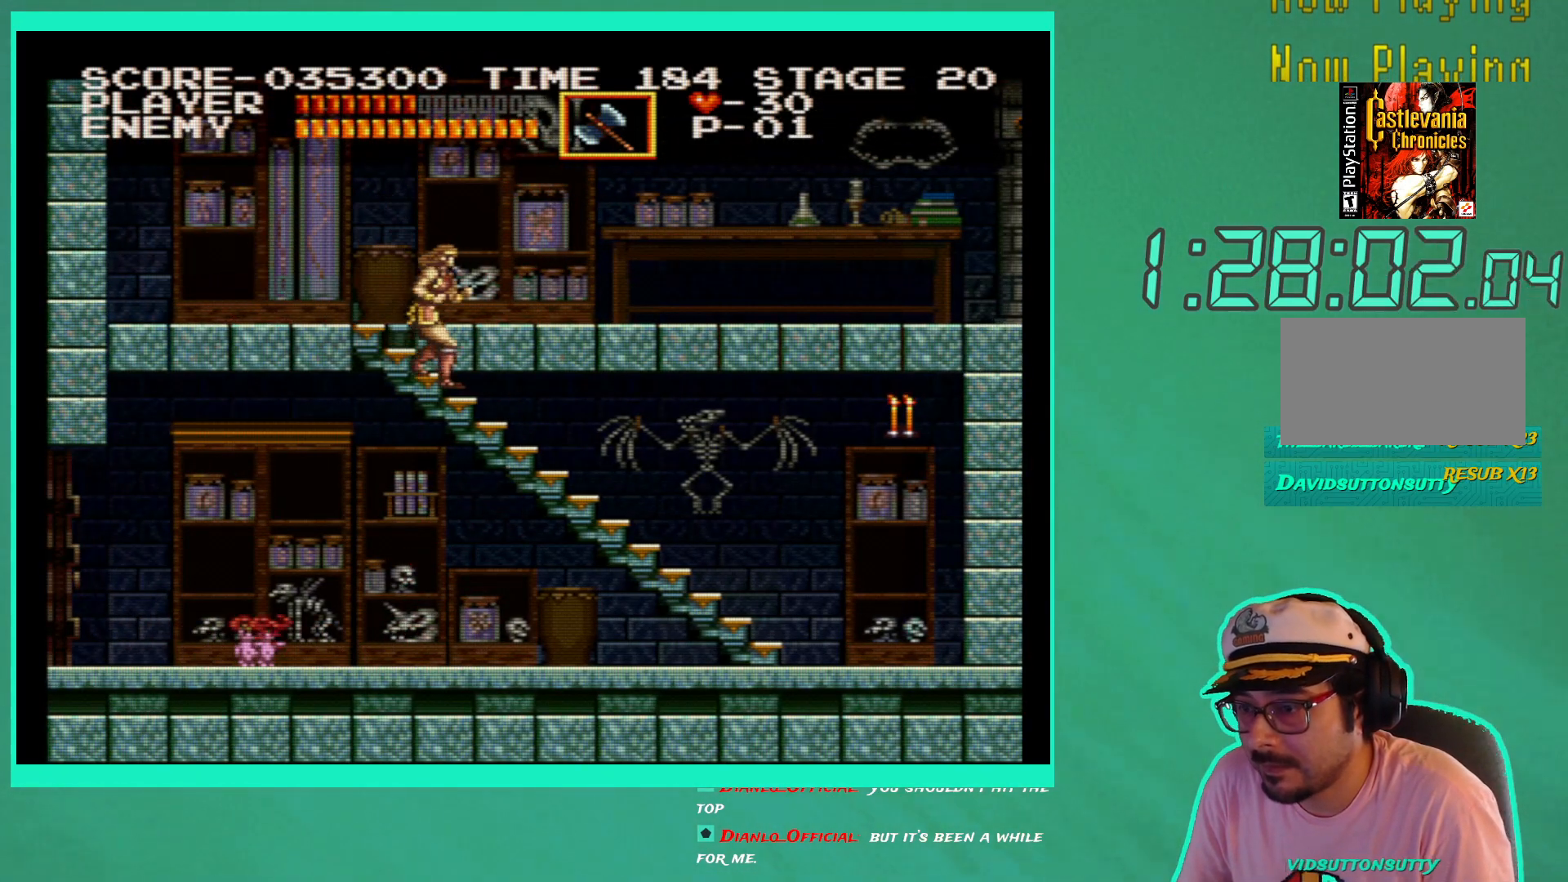
{"buttons": ["DPAD_DOWN"], "left_stick": "center", "right_stick": "center", "events": []}
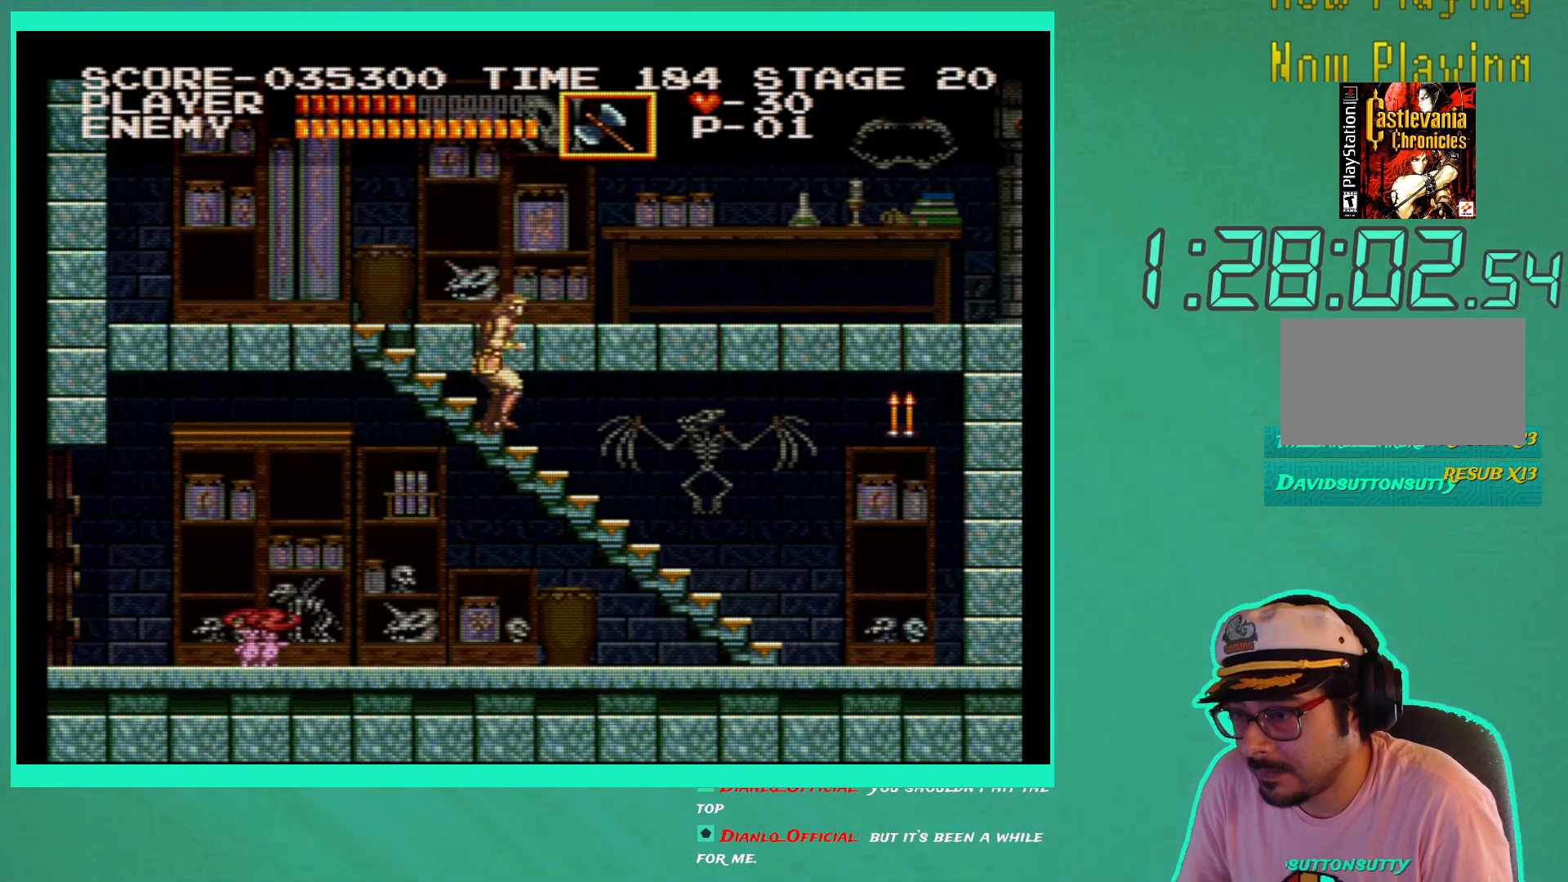
{"buttons": ["DPAD_DOWN"], "left_stick": "center", "right_stick": "center", "events": []}
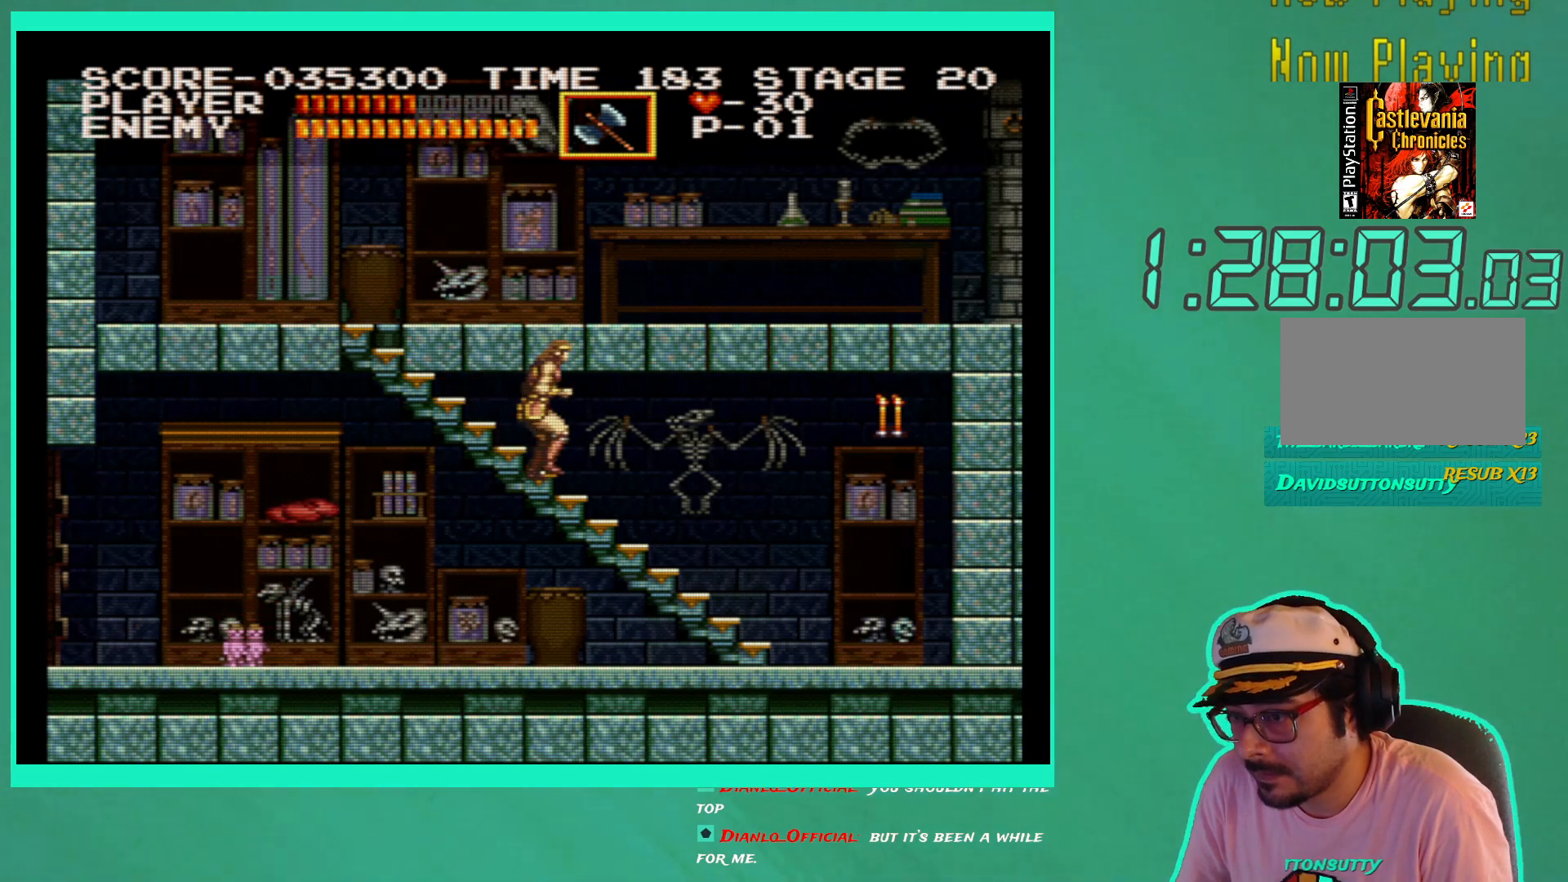
{"buttons": ["DPAD_DOWN"], "left_stick": "center", "right_stick": "center", "events": []}
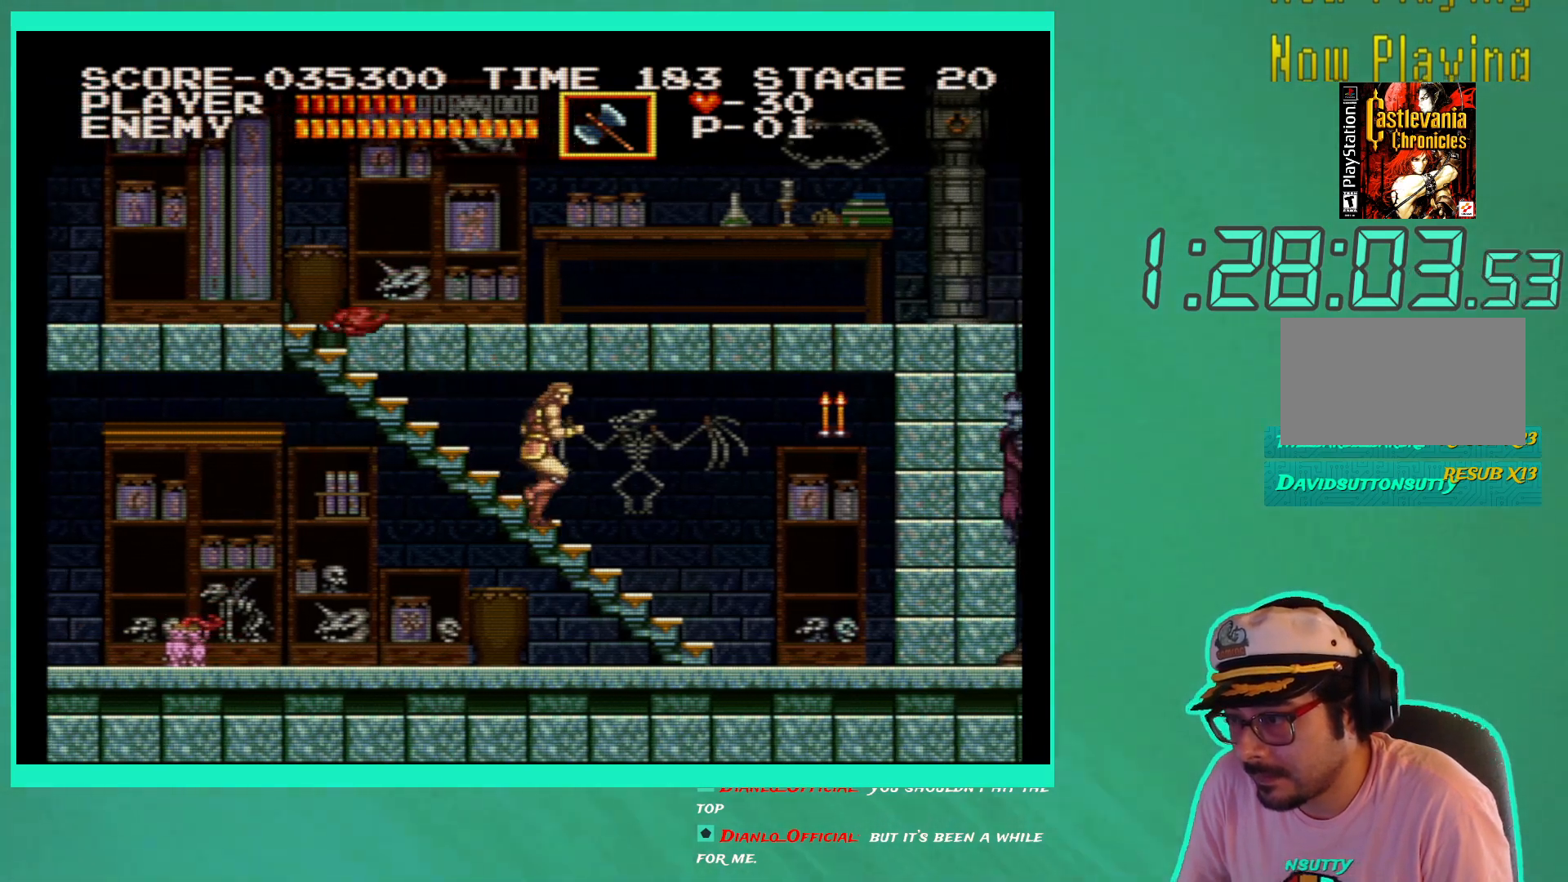
{"buttons": ["DPAD_DOWN"], "left_stick": "center", "right_stick": "center", "events": []}